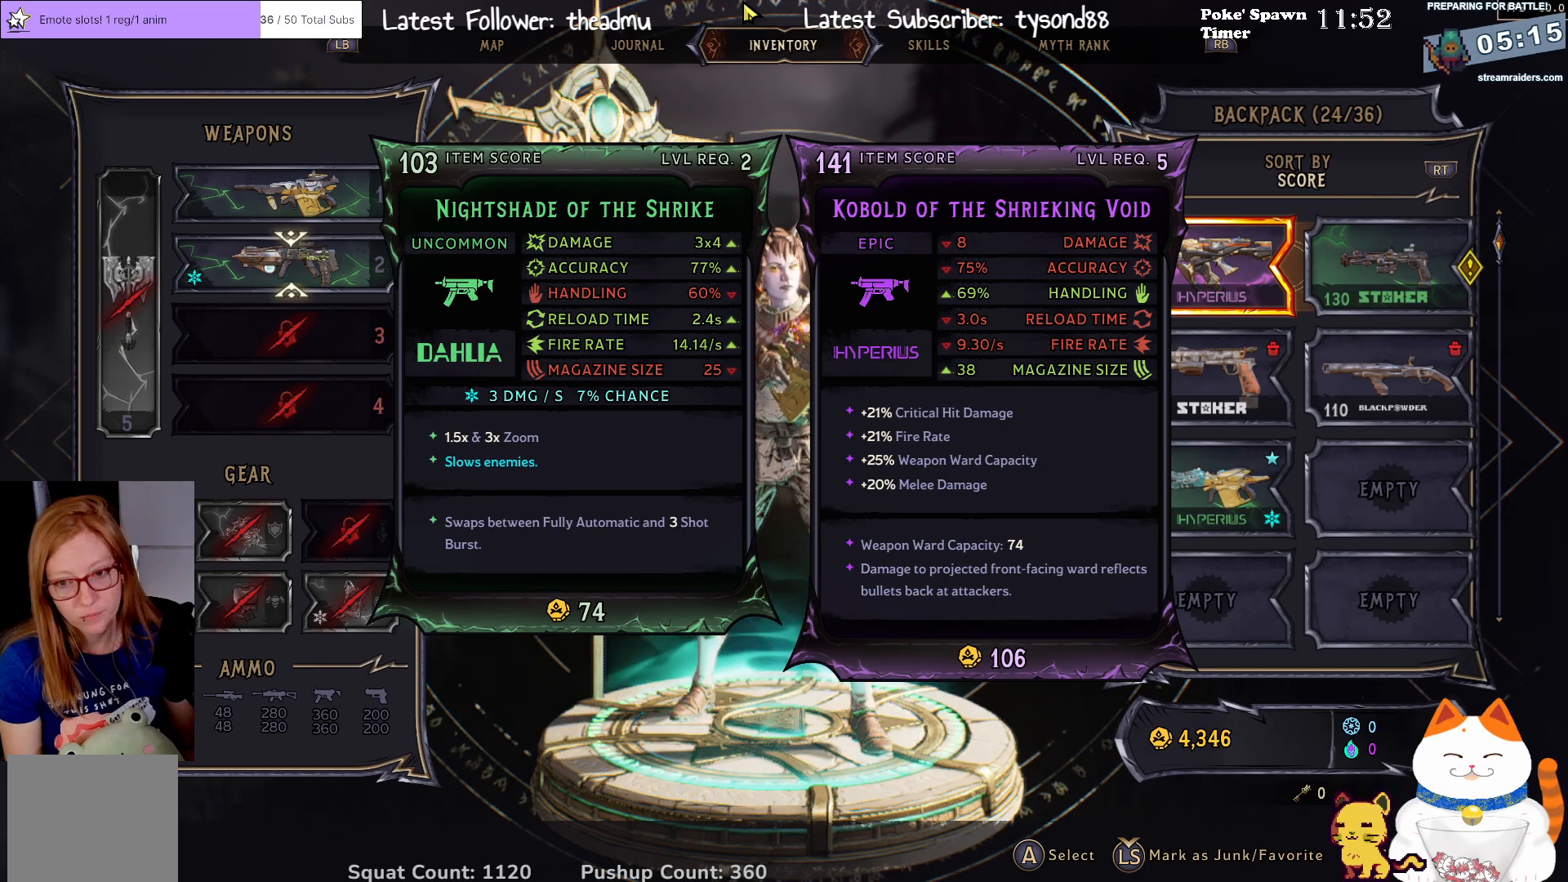
Gameplay with a controller (Xbox layout); each line is a JSON object with the inputs held at the frame after it. "events" lists button and stick changes between this image and that frame as [ms after this image, input, new state], when the widget could be followed in between.
{"buttons": ["A"], "left_stick": "center", "right_stick": "center", "events": [[417, "A", "down"]]}
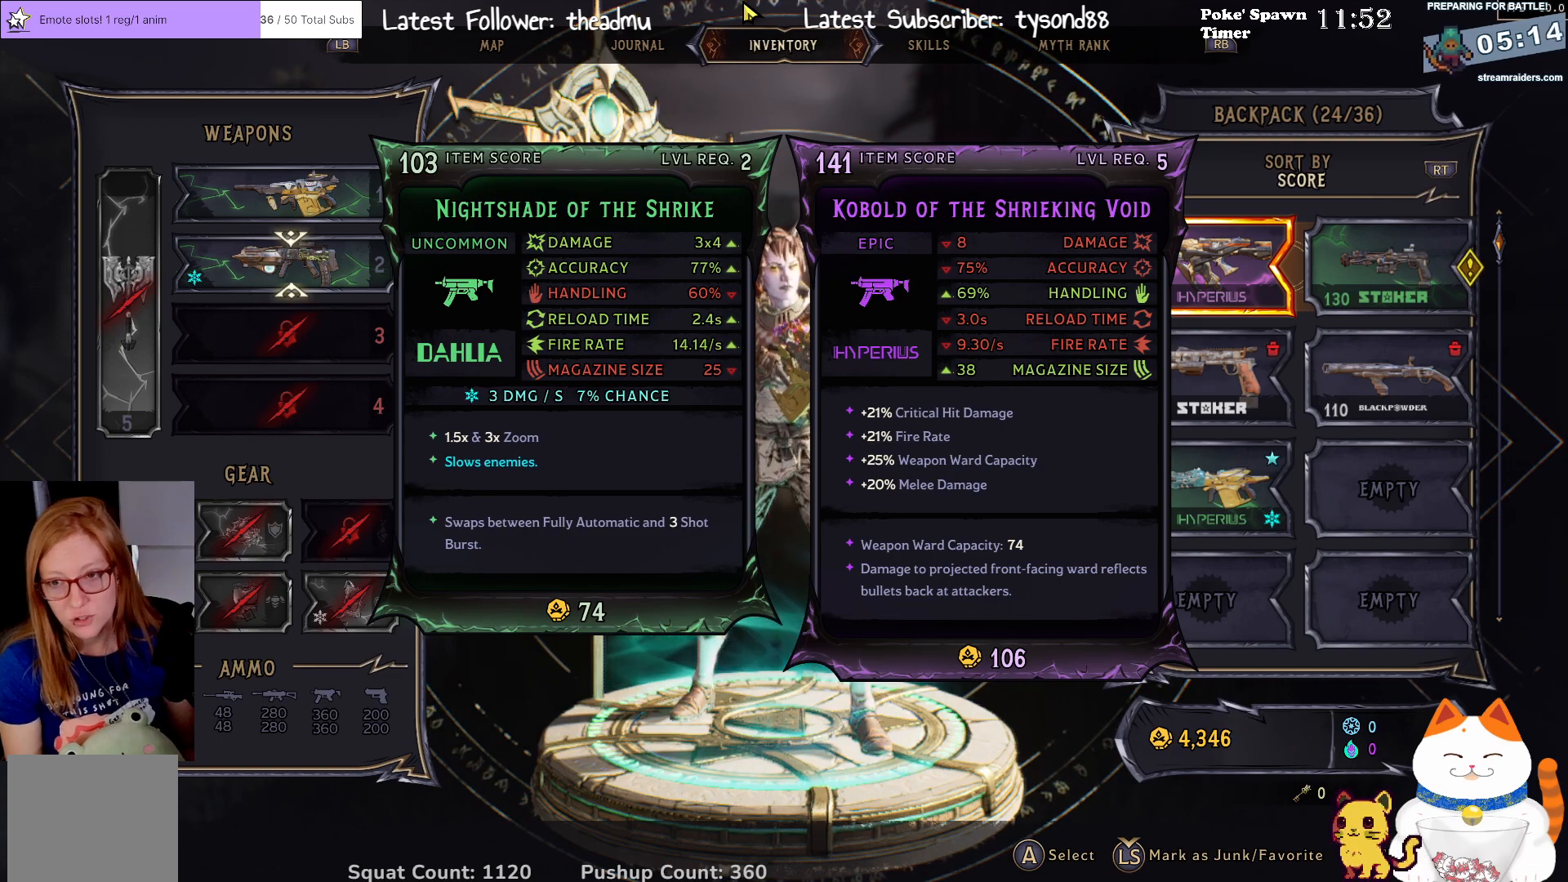
{"buttons": [], "left_stick": "center", "right_stick": "center", "events": [[50, "A", "up"]]}
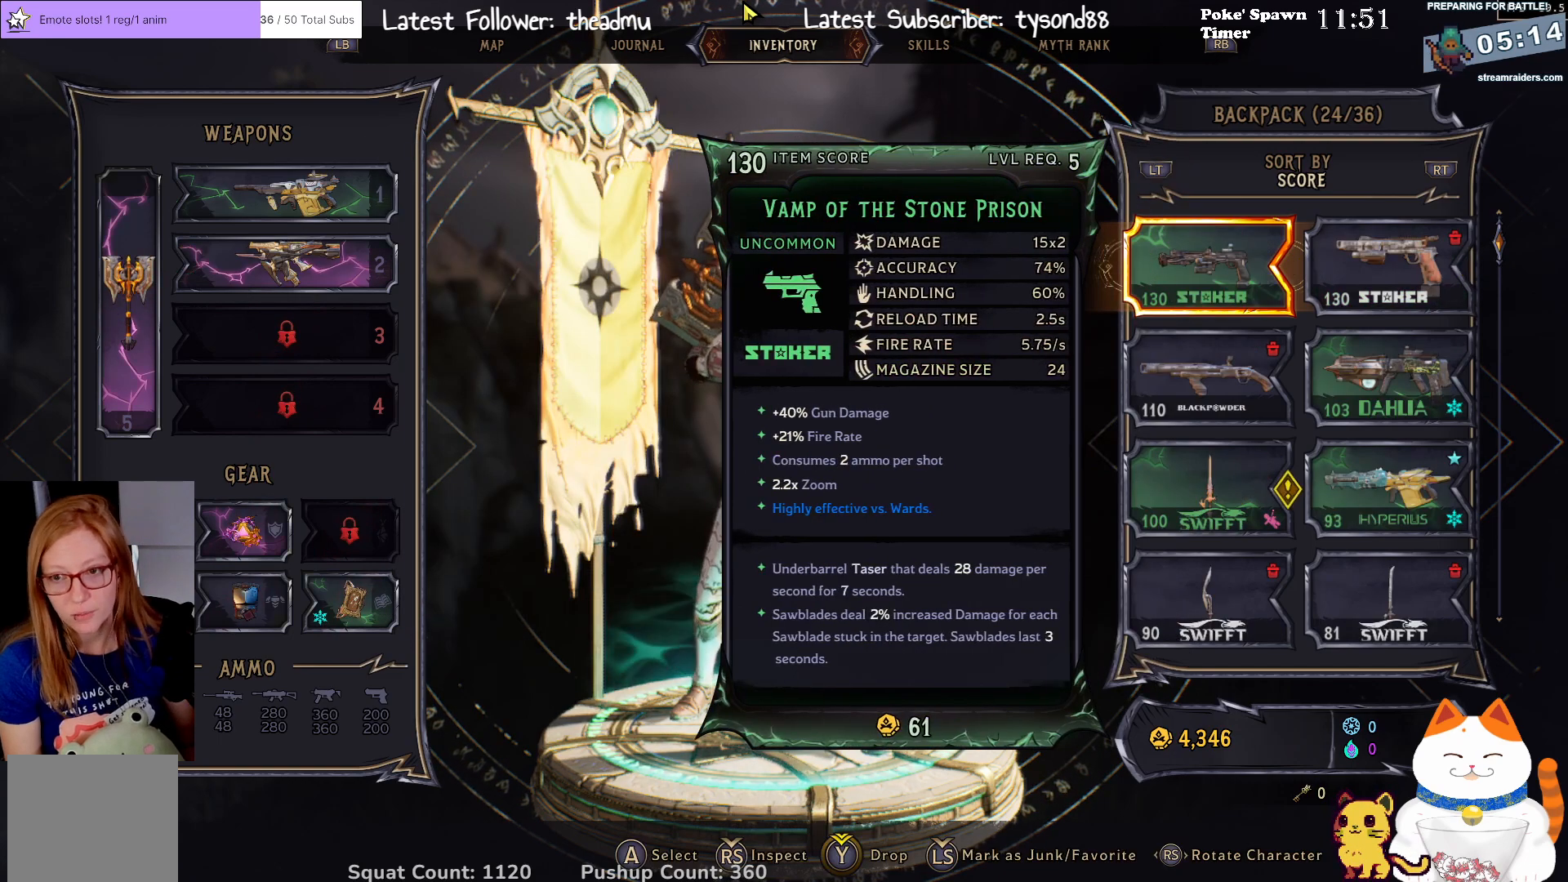
{"buttons": [], "left_stick": "center", "right_stick": "center", "events": []}
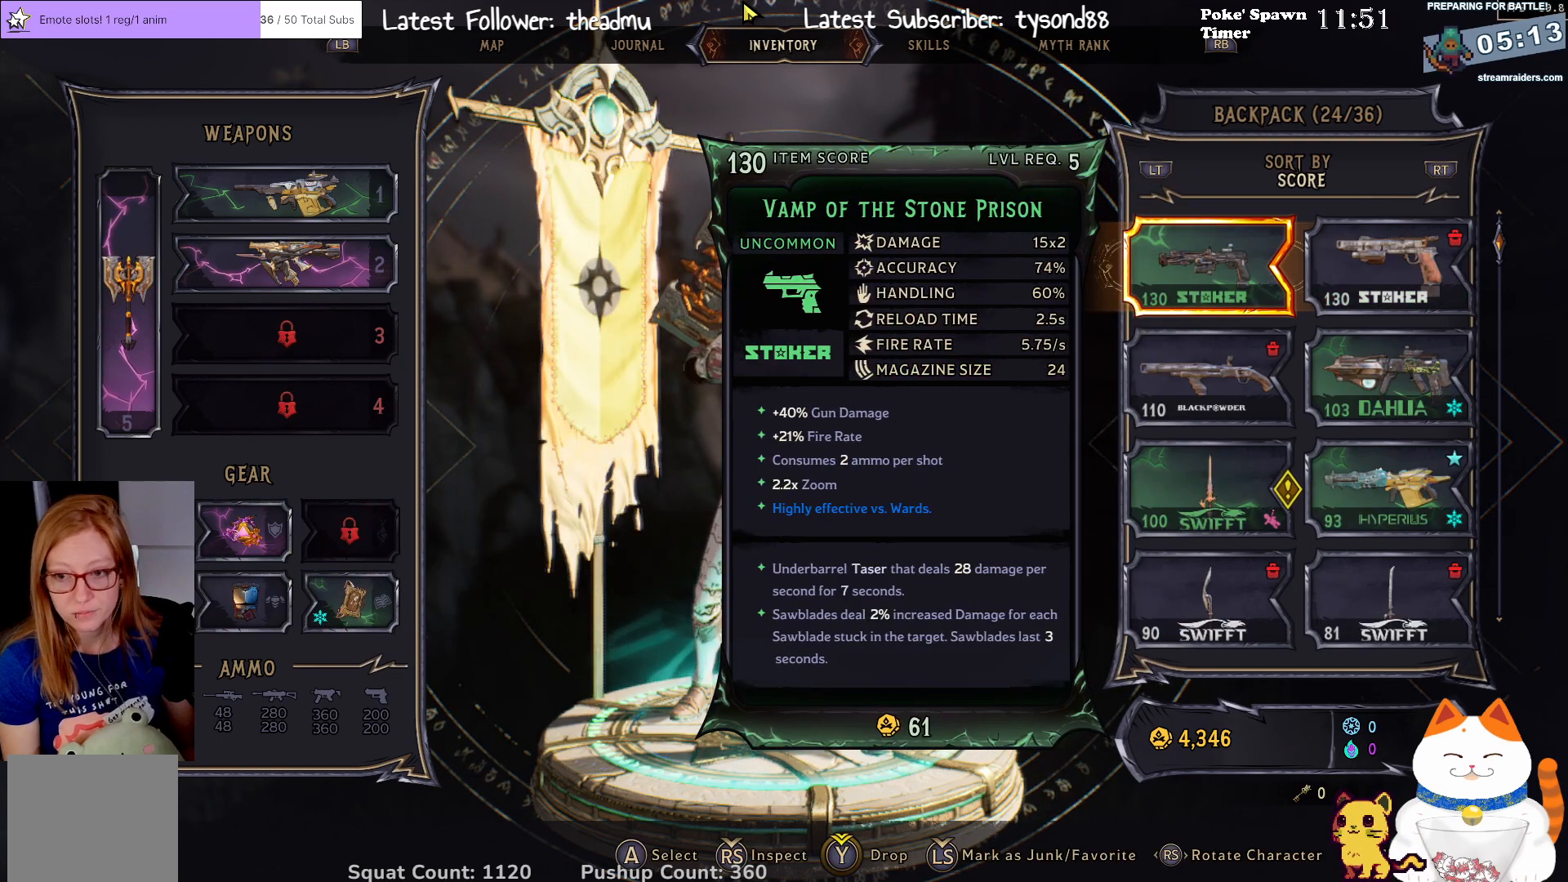
{"buttons": ["DPAD_DOWN"], "left_stick": "center", "right_stick": "center", "events": [[200, "DPAD_DOWN", "down"], [250, "DPAD_DOWN", "up"], [417, "DPAD_DOWN", "down"]]}
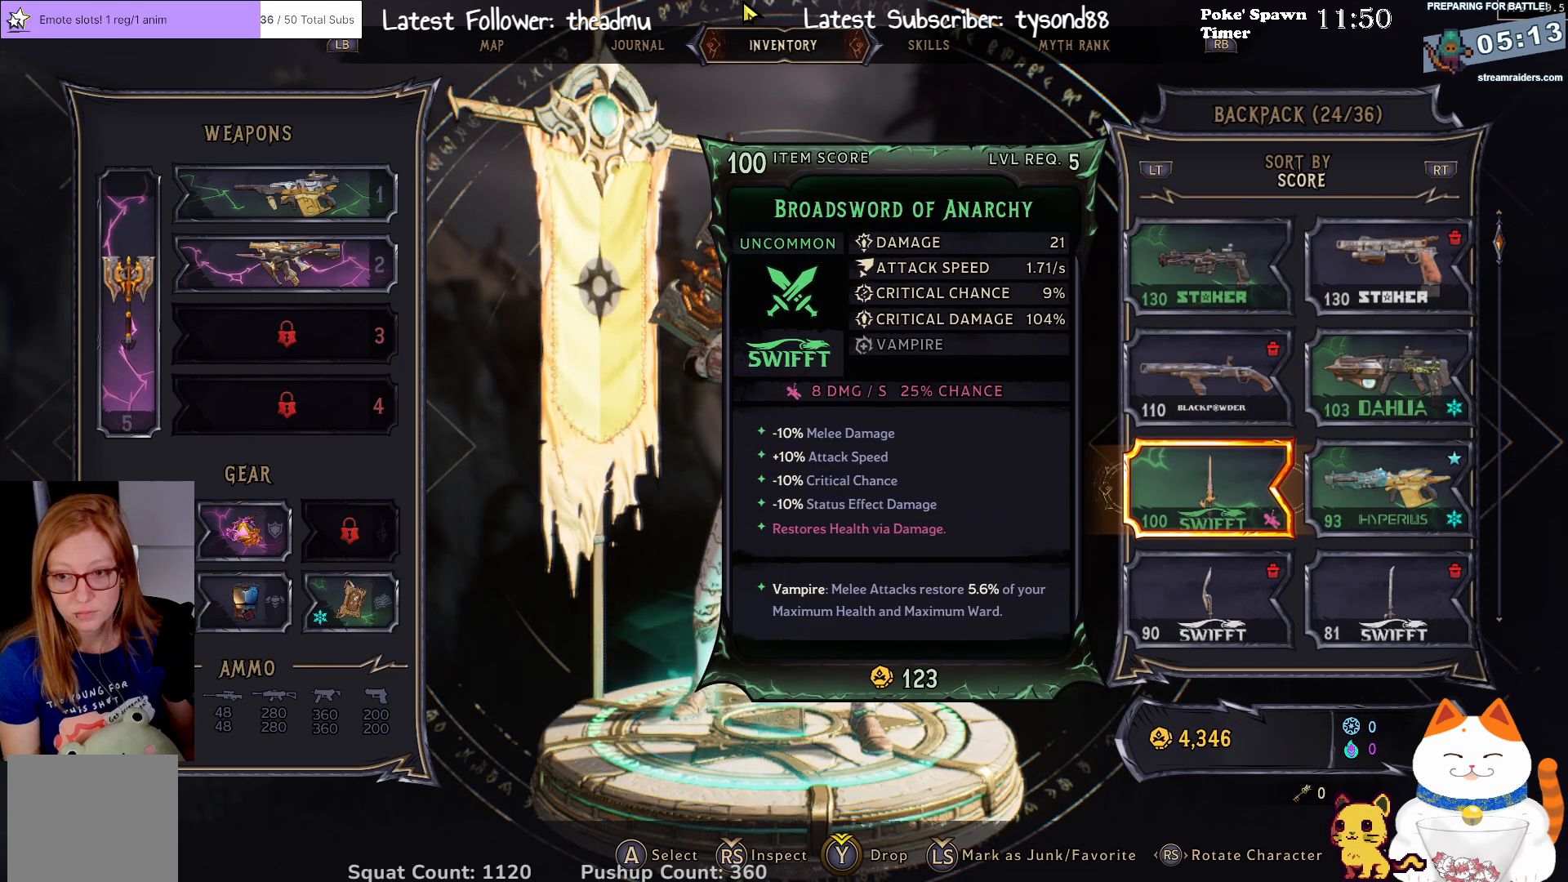
{"buttons": [], "left_stick": "center", "right_stick": "center", "events": [[17, "DPAD_DOWN", "up"]]}
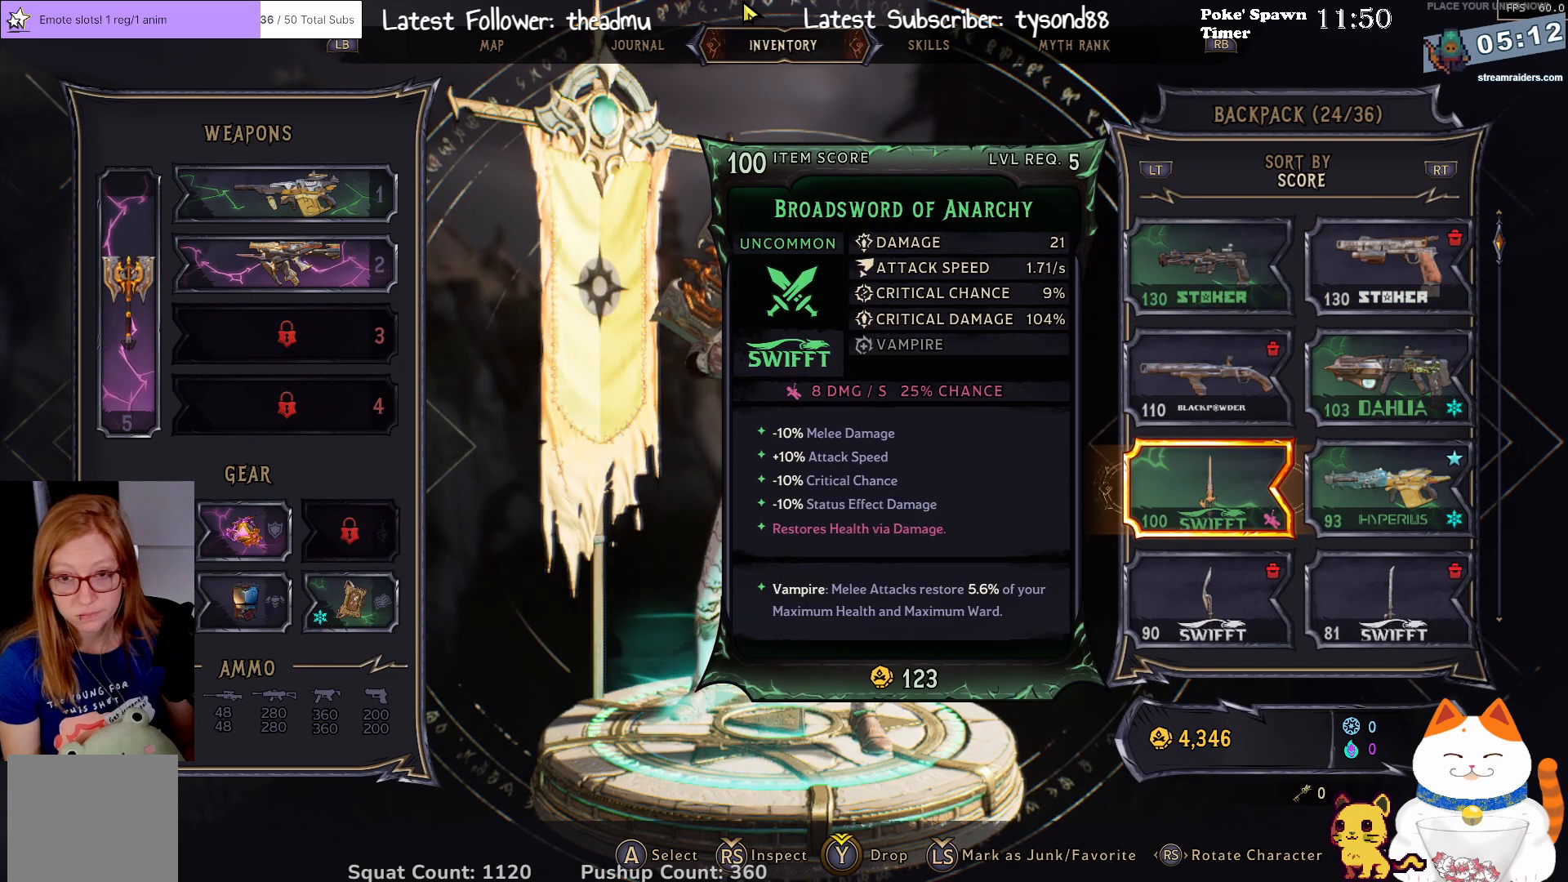
{"buttons": [], "left_stick": "center", "right_stick": "center", "events": []}
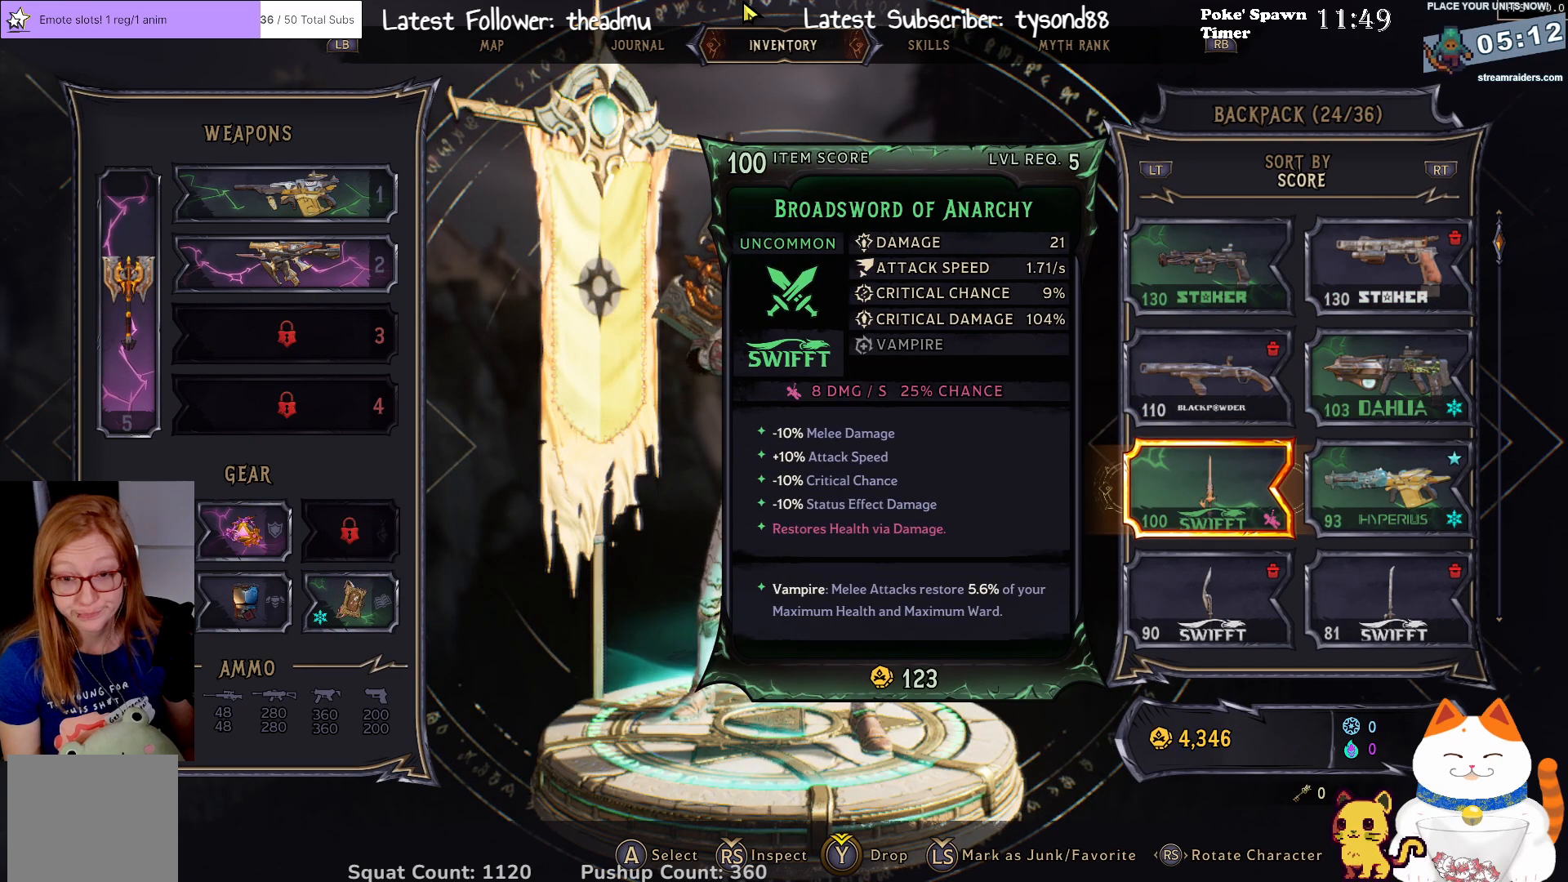
{"buttons": [], "left_stick": "center", "right_stick": "center", "events": []}
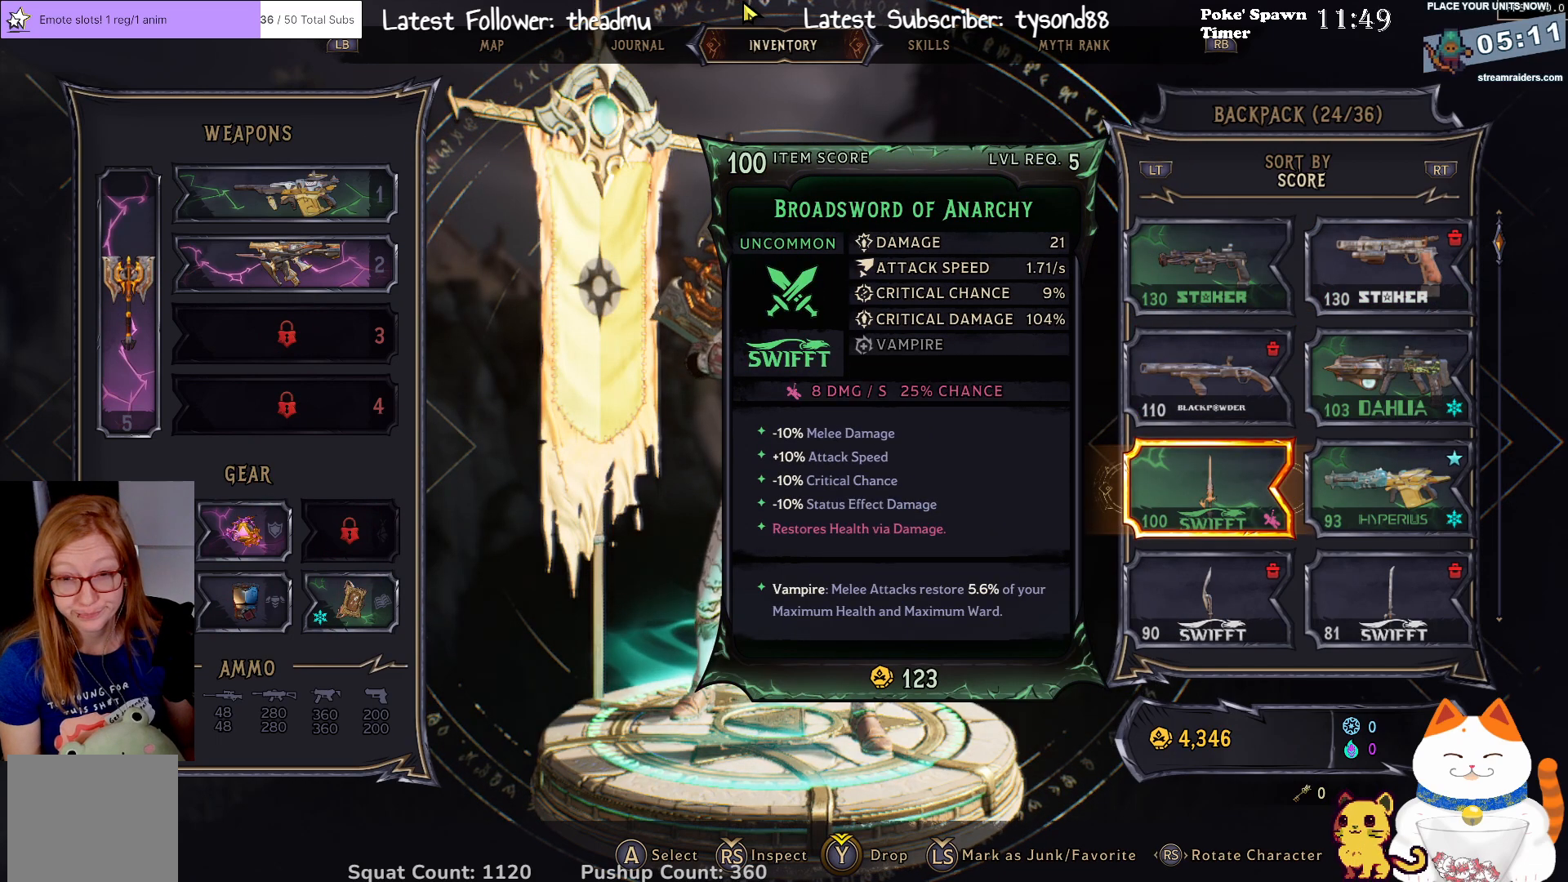
{"buttons": [], "left_stick": "center", "right_stick": "center", "events": []}
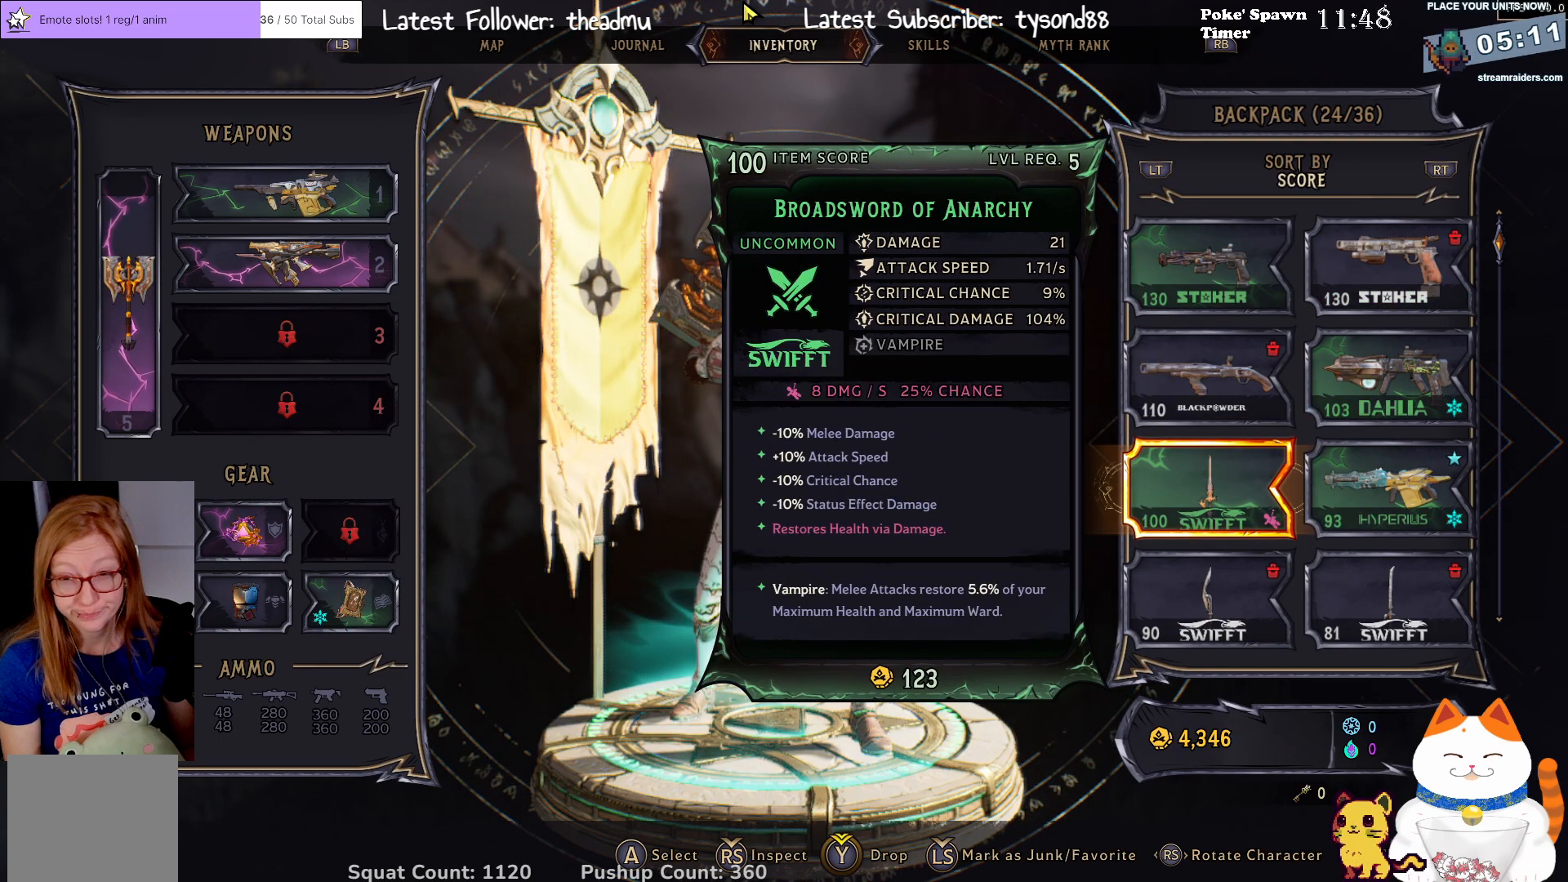
{"buttons": [], "left_stick": "center", "right_stick": "center", "events": []}
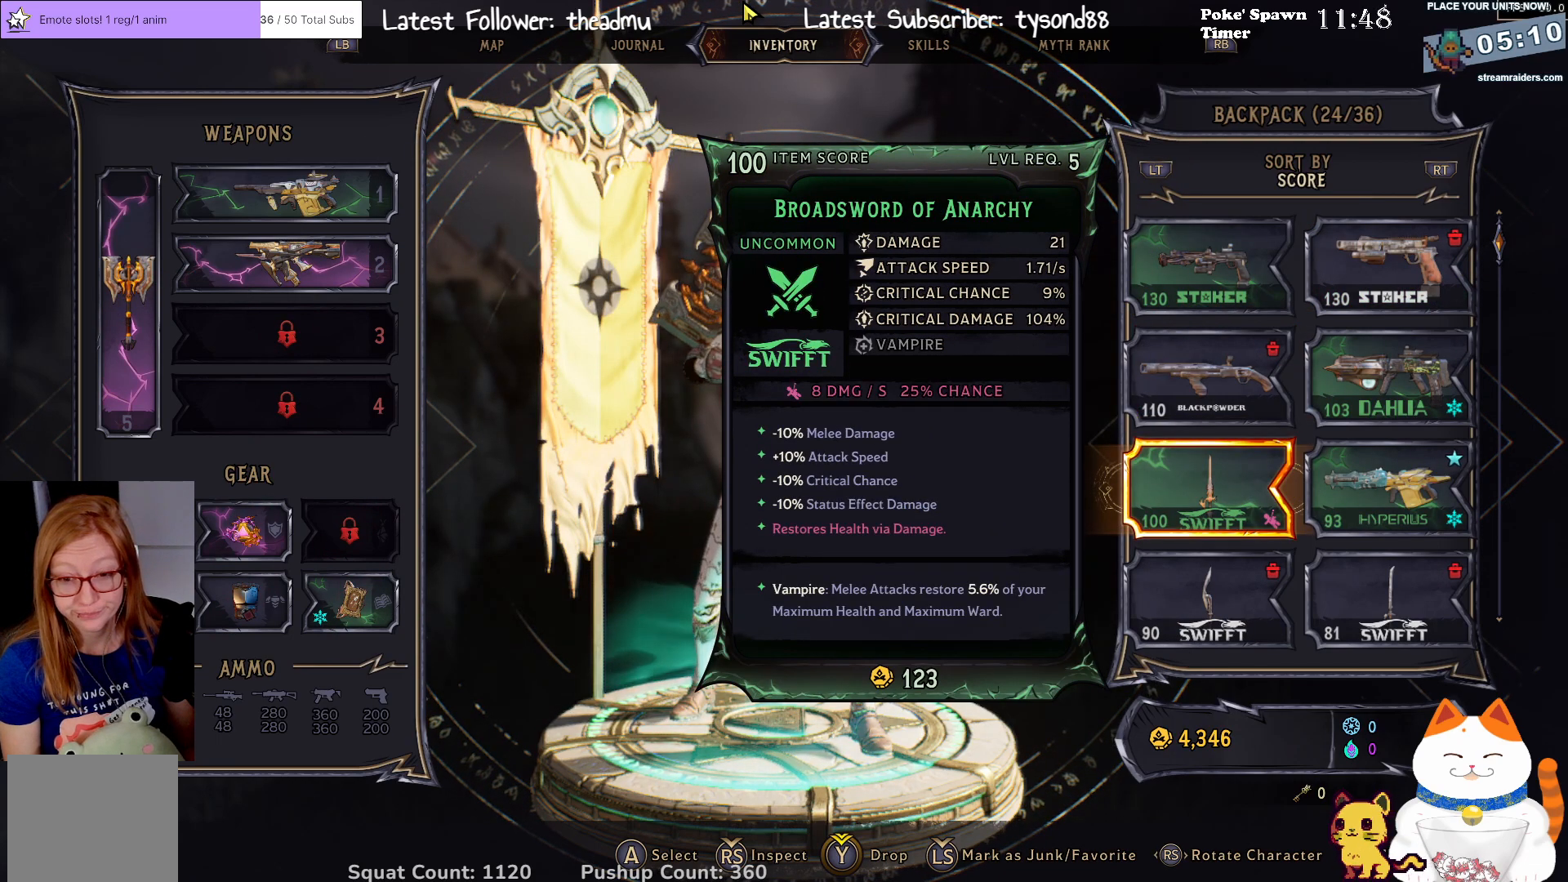
{"buttons": [], "left_stick": "center", "right_stick": "center", "events": [[50, "L3", "down"], [250, "L3", "up"]]}
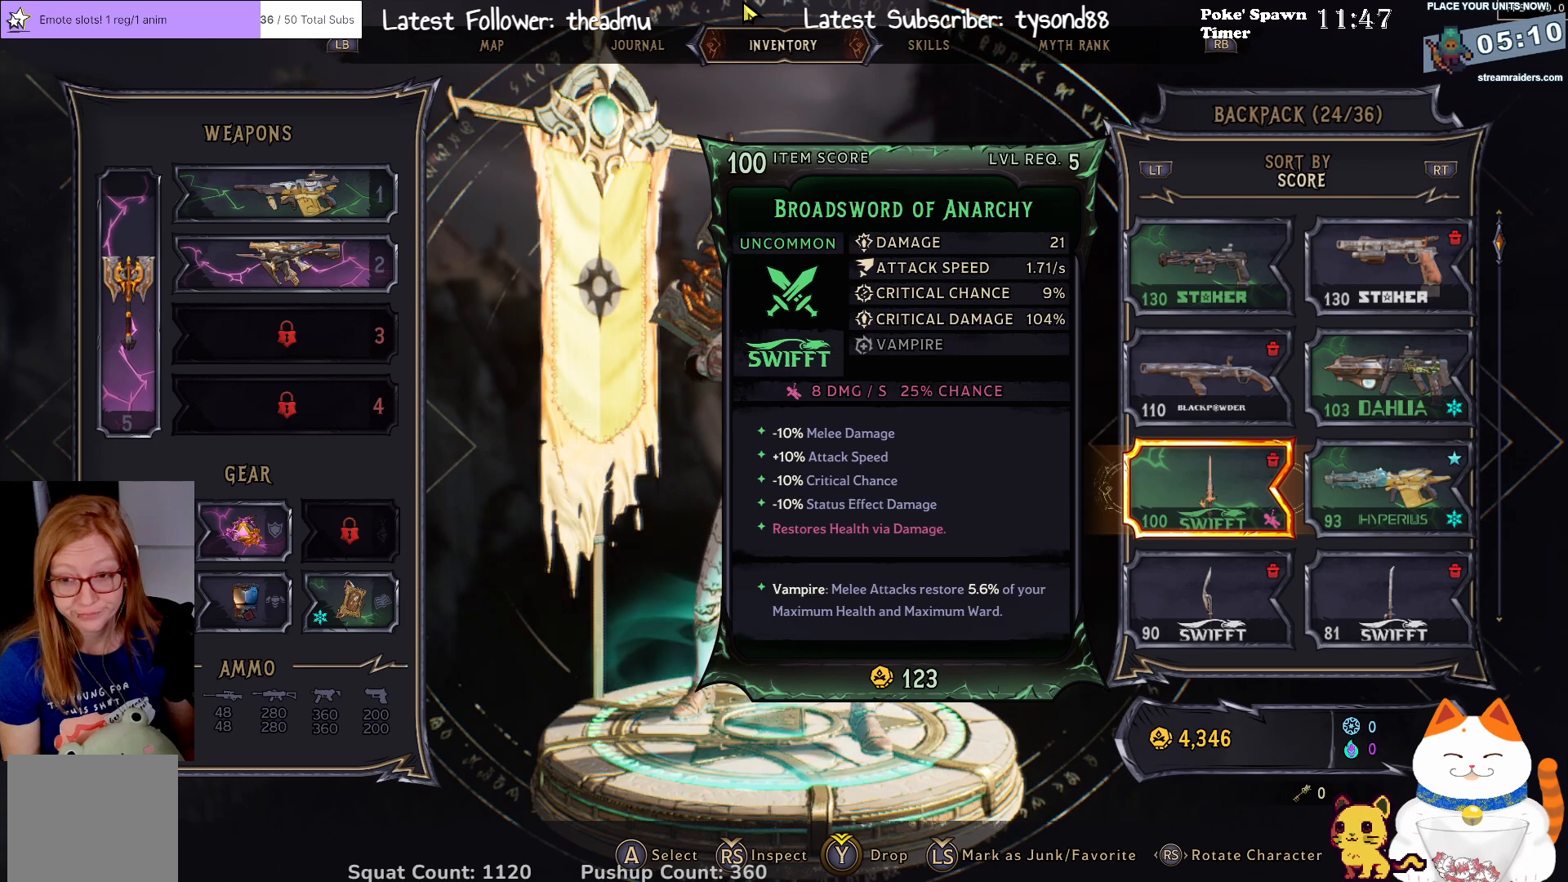
{"buttons": [], "left_stick": "center", "right_stick": "center", "events": [[317, "left_stick", "up"], [400, "left_stick", "center"]]}
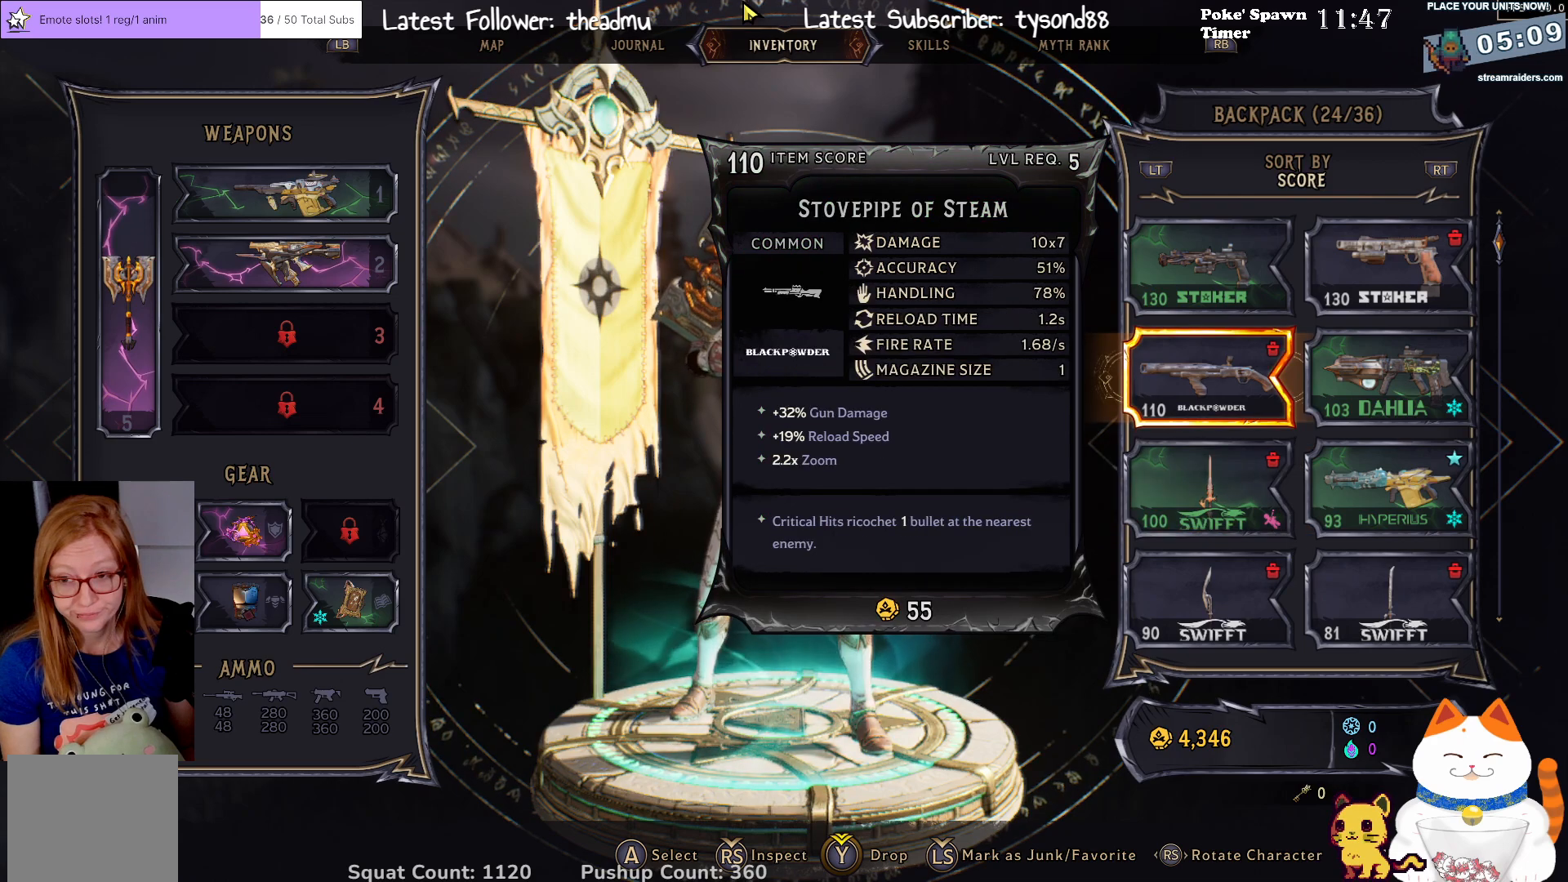
{"buttons": [], "left_stick": "center", "right_stick": "center", "events": [[333, "left_stick", "up"], [417, "left_stick", "center"]]}
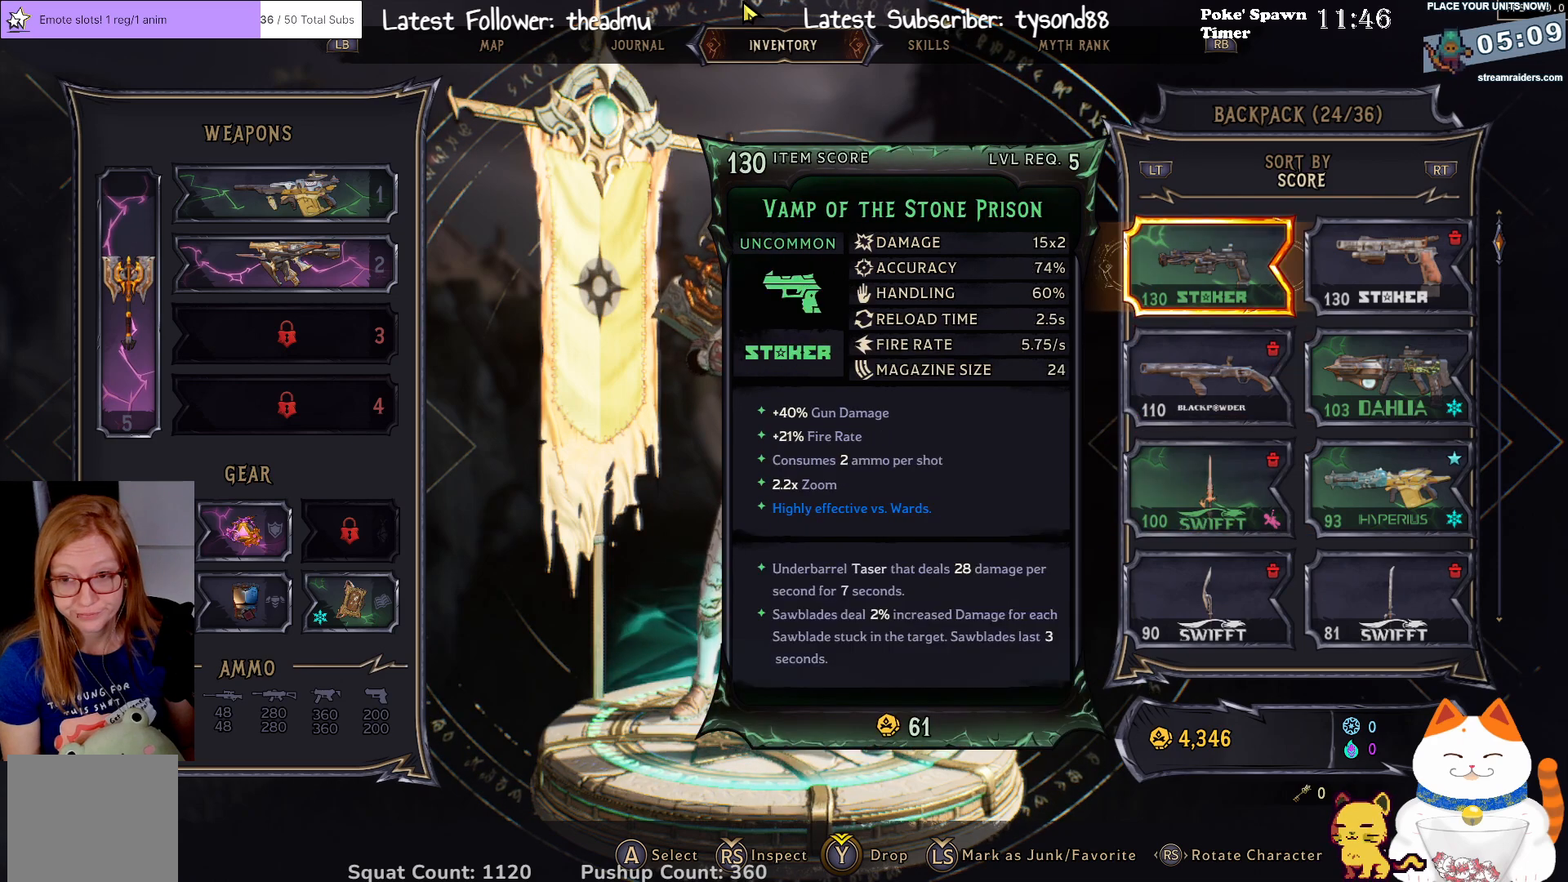
{"buttons": [], "left_stick": "center", "right_stick": "center", "events": []}
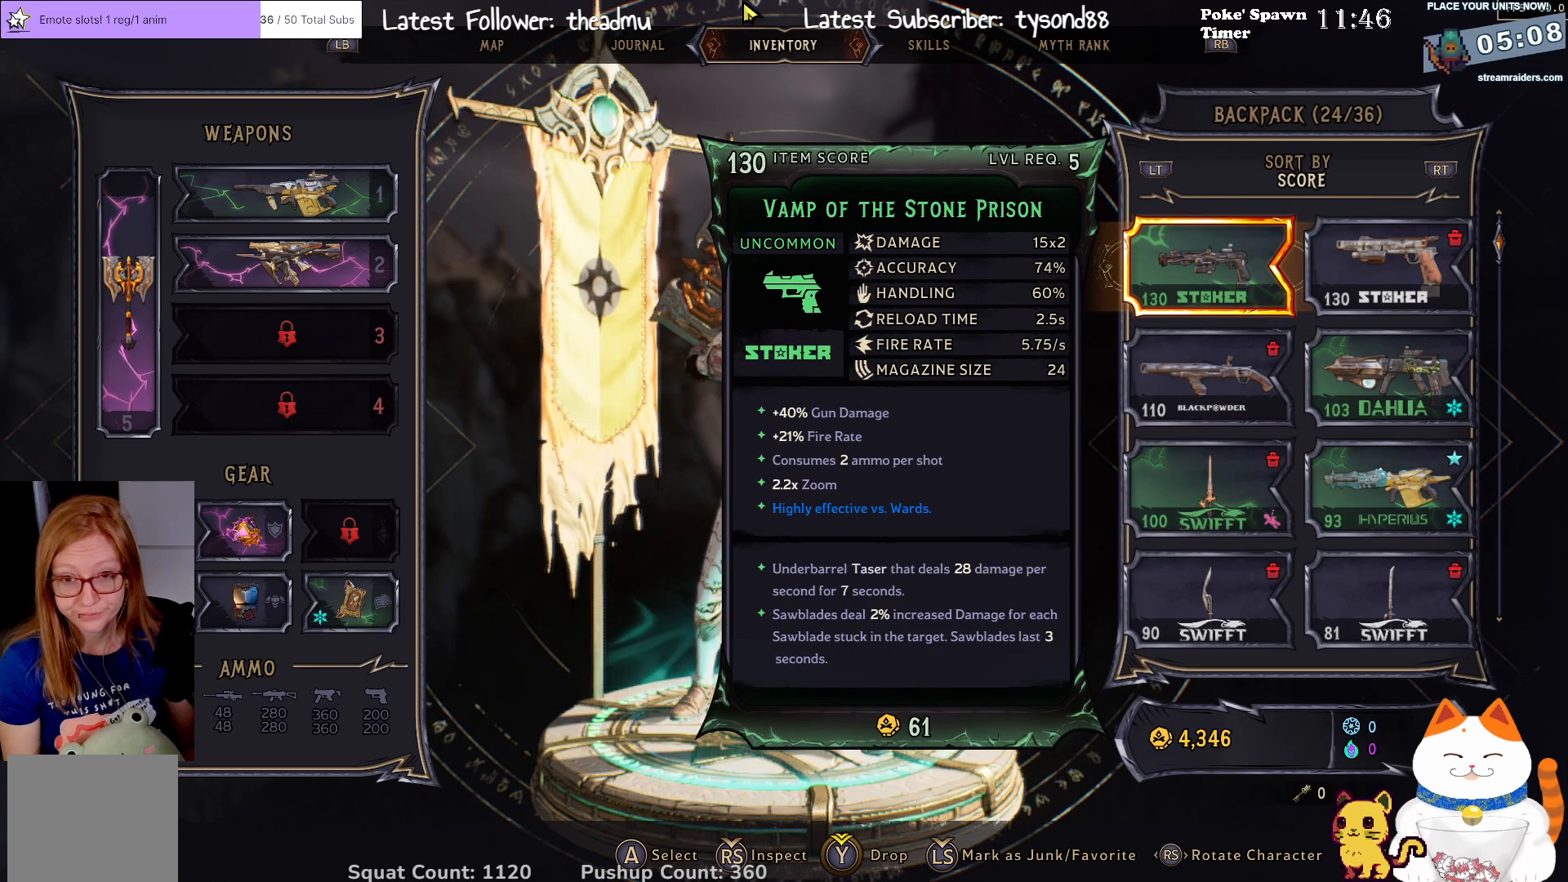
{"buttons": ["L3"], "left_stick": "center", "right_stick": "center", "events": [[400, "L3", "down"]]}
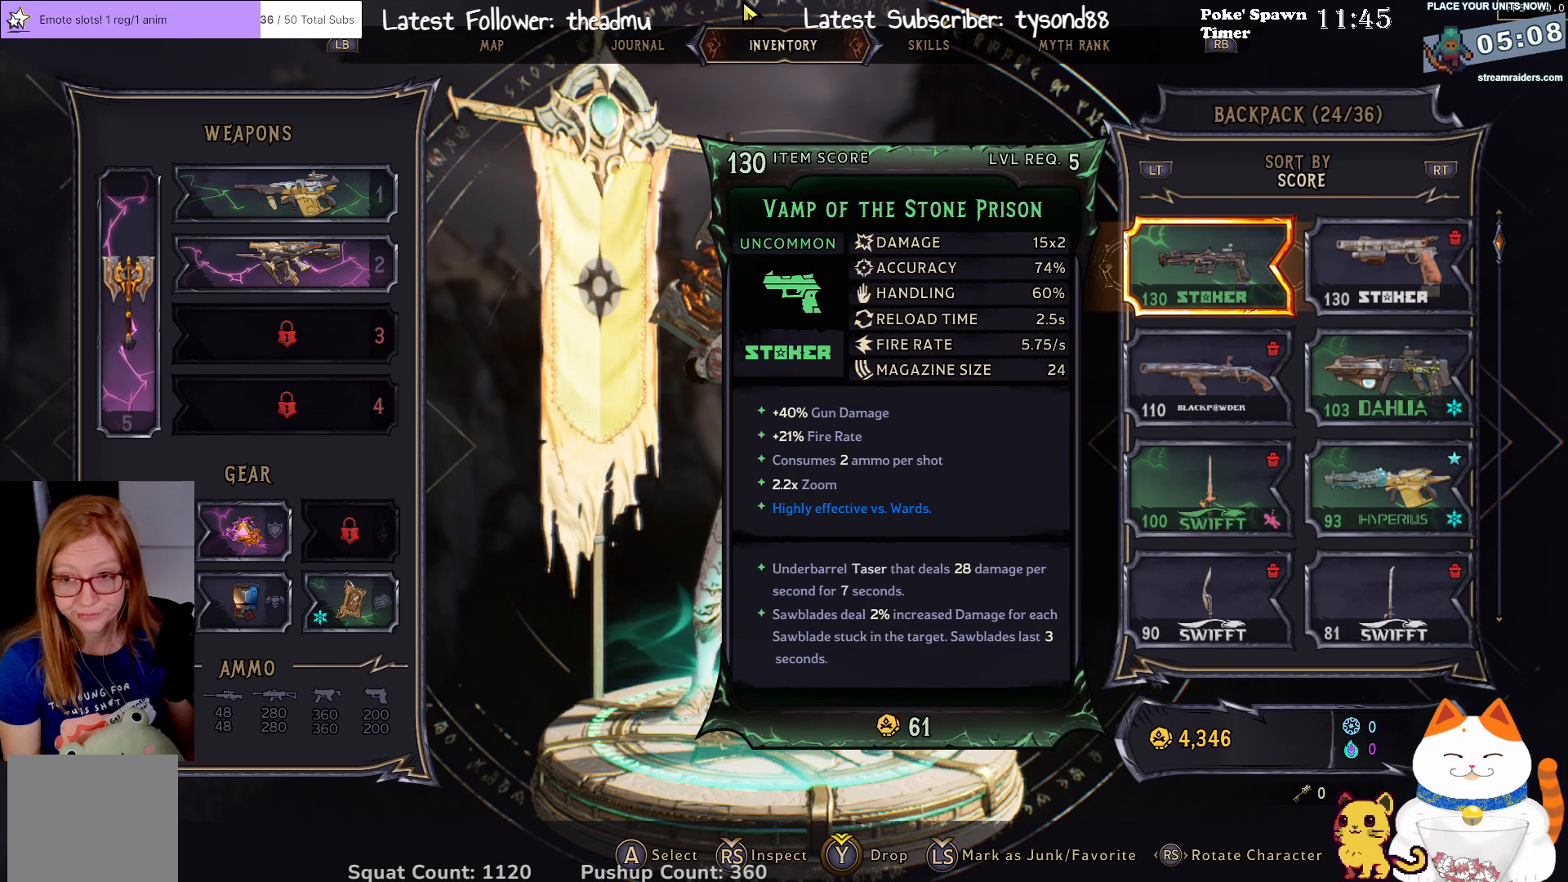
{"buttons": [], "left_stick": "center", "right_stick": "center", "events": [[33, "L3", "up"]]}
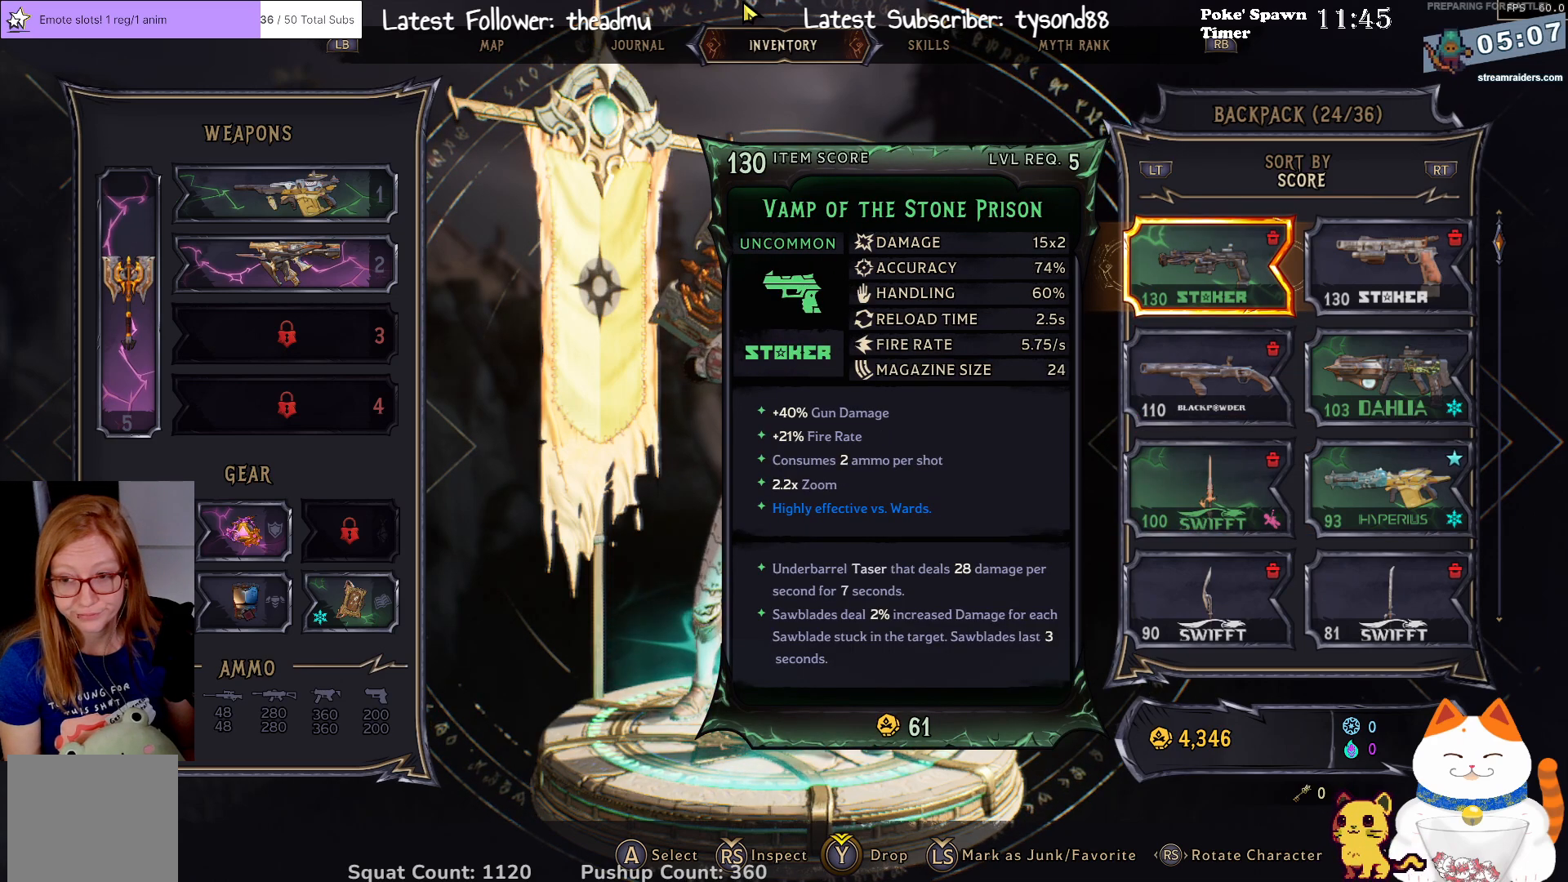
{"buttons": [], "left_stick": "center", "right_stick": "center", "events": [[100, "left_stick", "down"], [233, "left_stick", "center"]]}
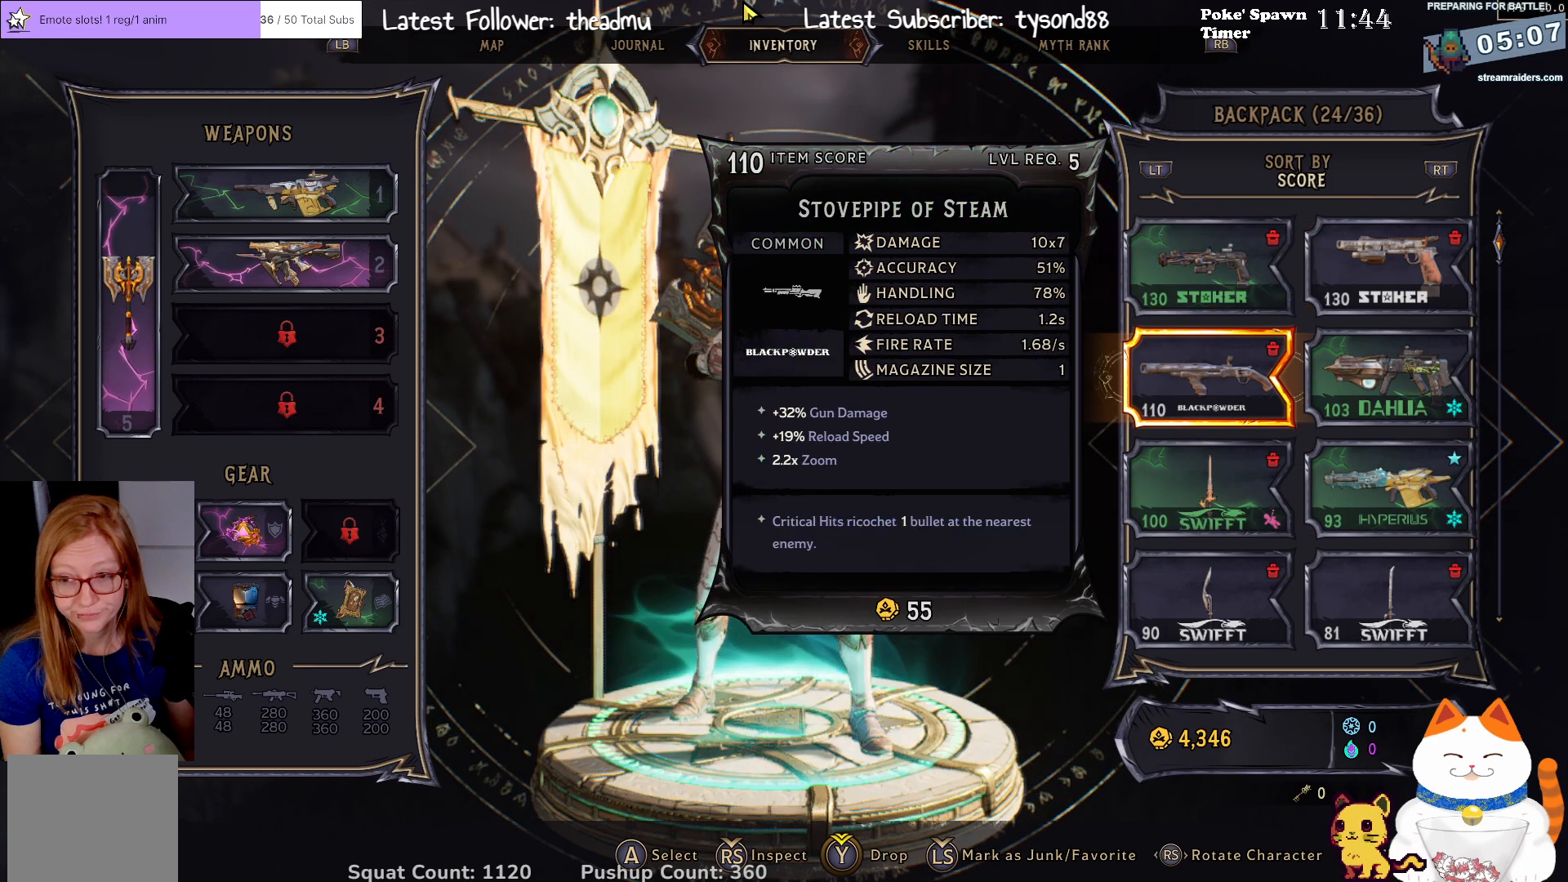
{"buttons": [], "left_stick": "center", "right_stick": "center", "events": [[300, "left_stick", "down"], [417, "left_stick", "center"]]}
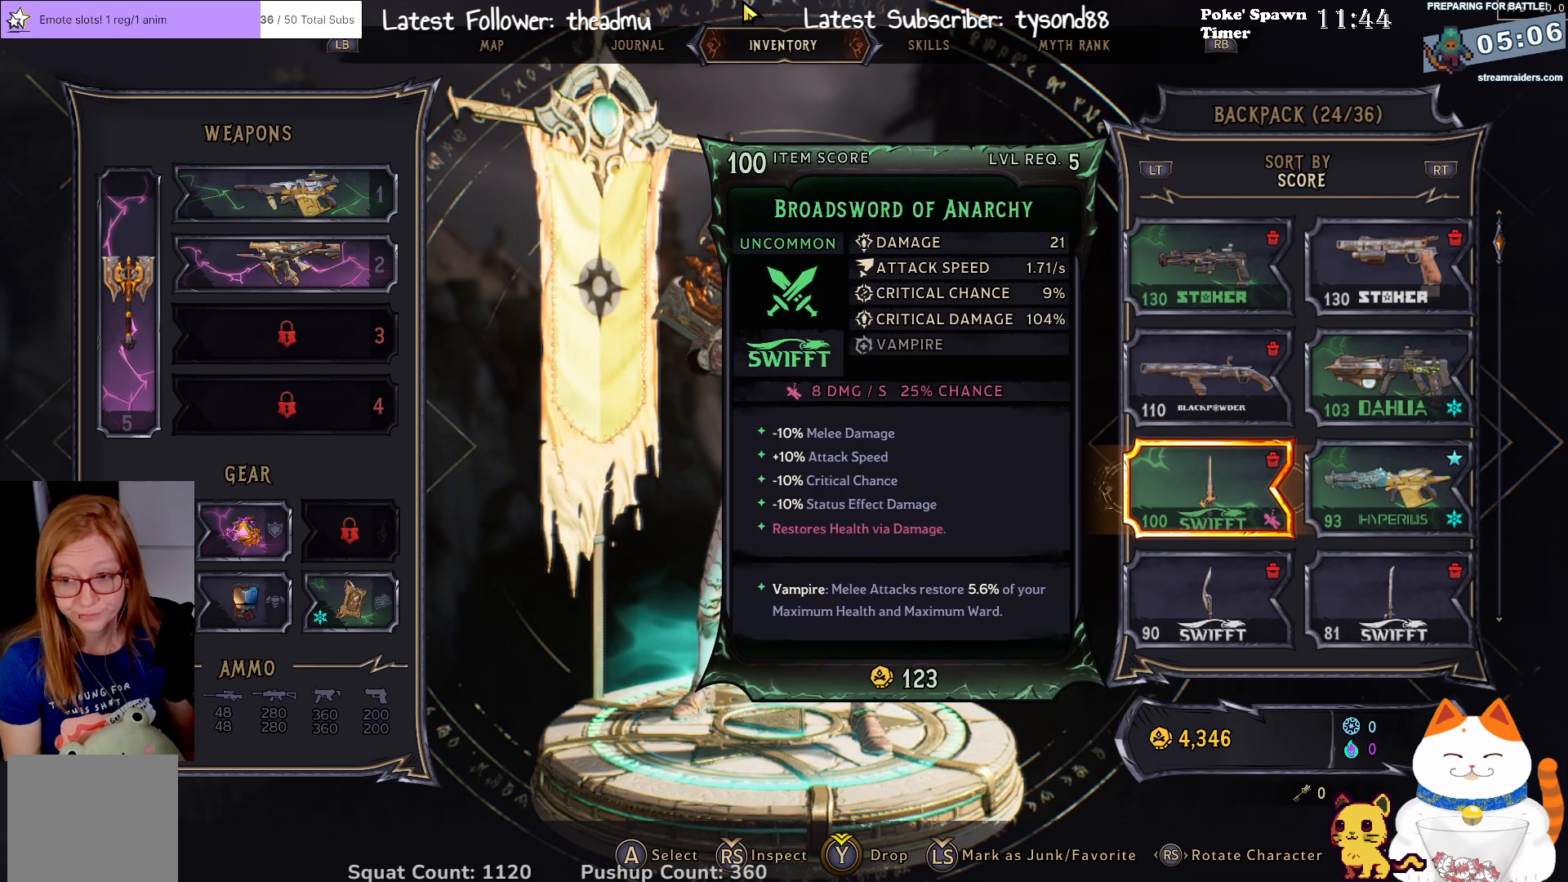
{"buttons": [], "left_stick": "center", "right_stick": "center", "events": [[233, "left_stick", "up"], [350, "left_stick", "center"]]}
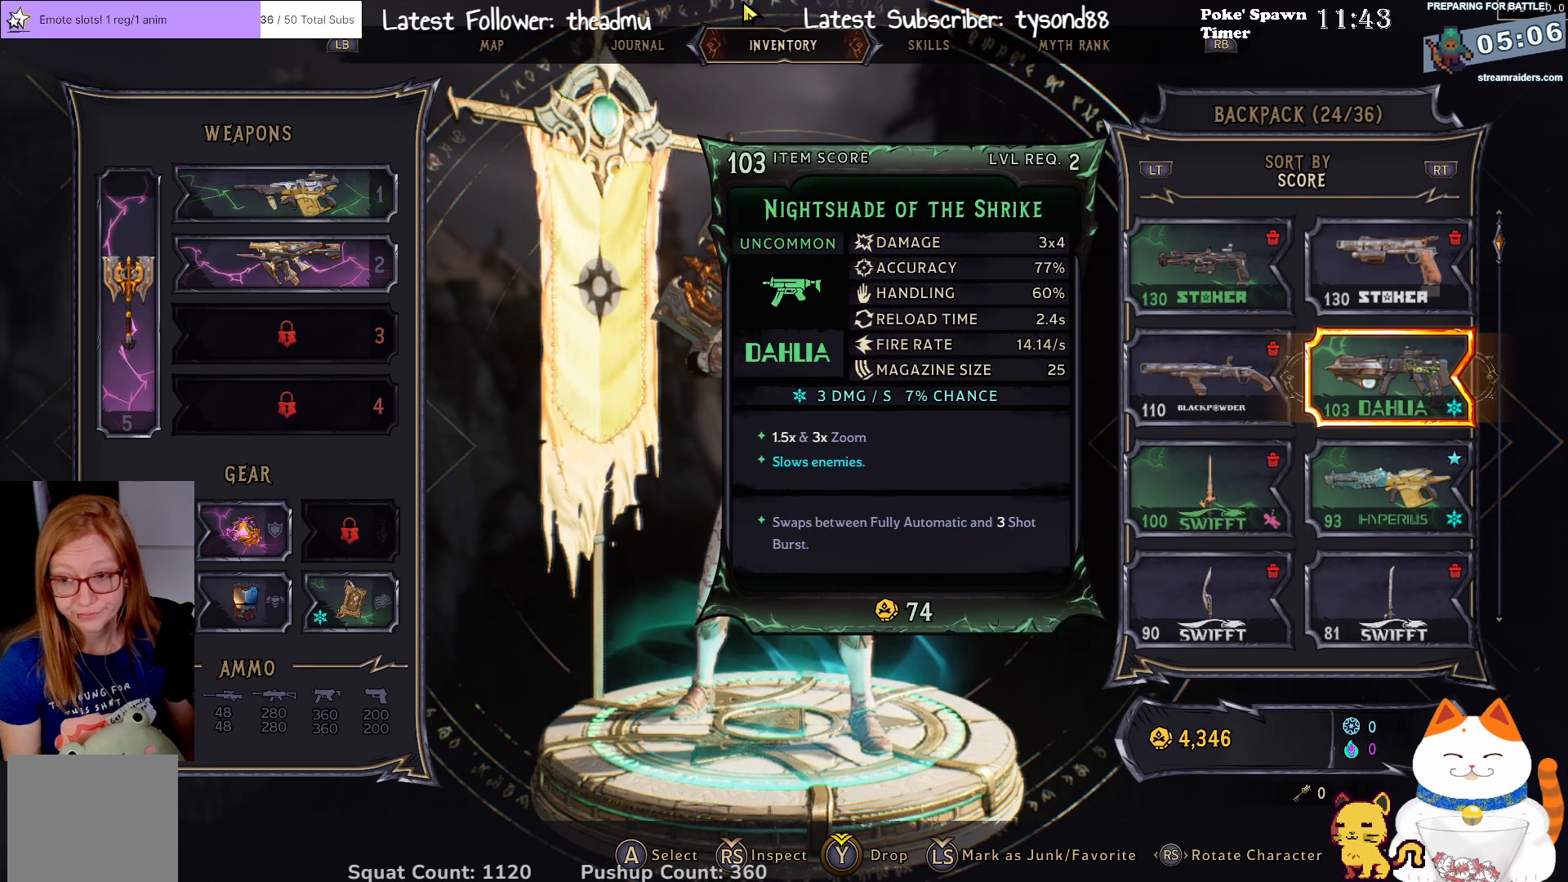
{"buttons": [], "left_stick": "center", "right_stick": "center", "events": [[367, "L3", "down"], [483, "L3", "up"]]}
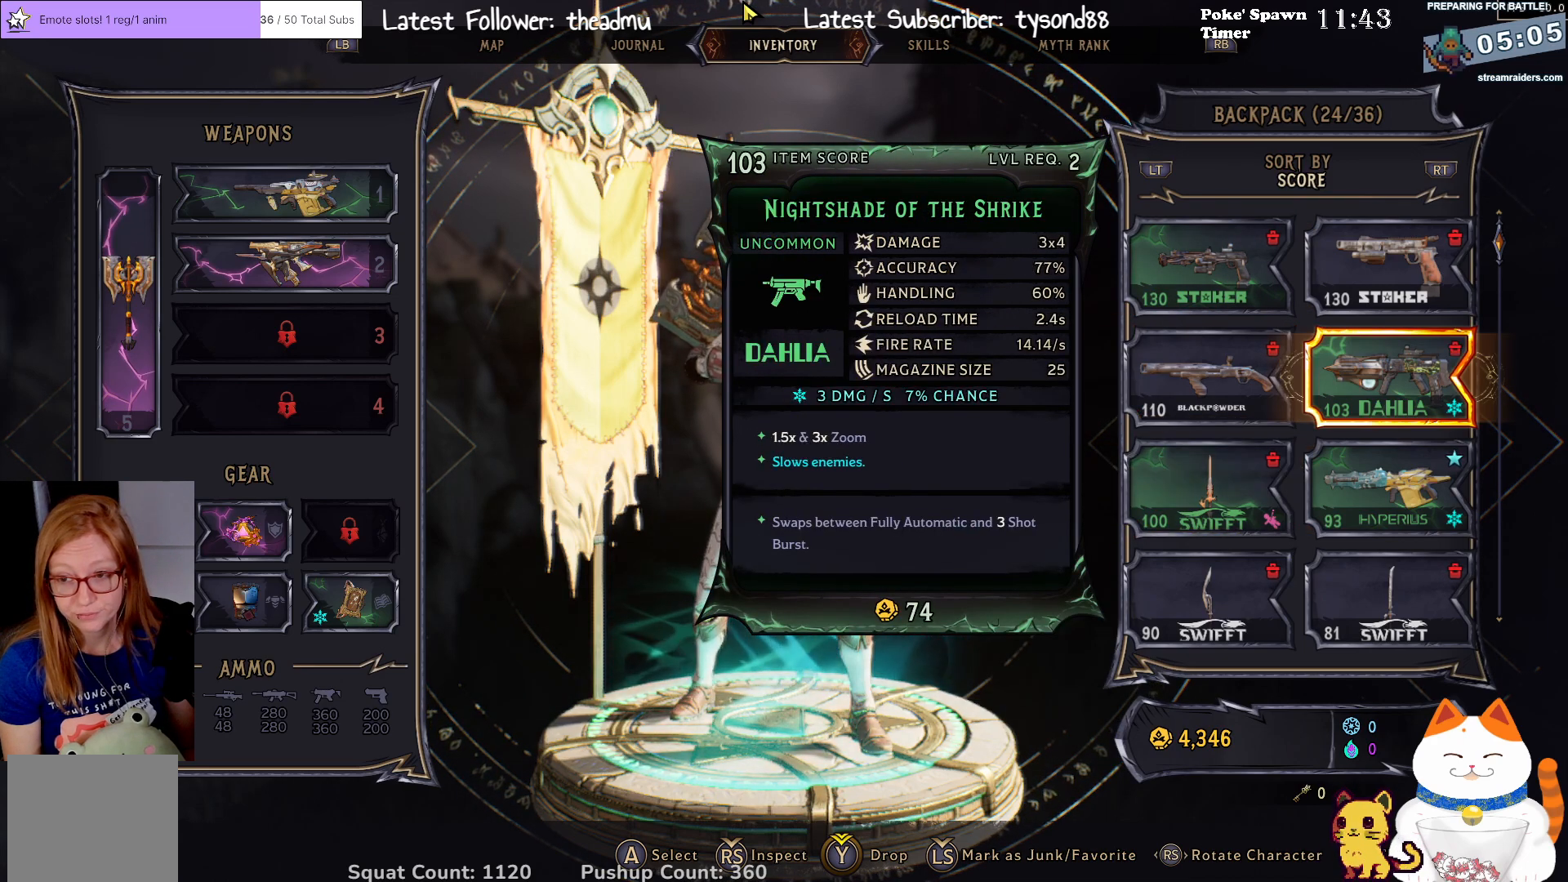
{"buttons": [], "left_stick": "center", "right_stick": "center", "events": [[183, "L3", "down"], [300, "L3", "up"]]}
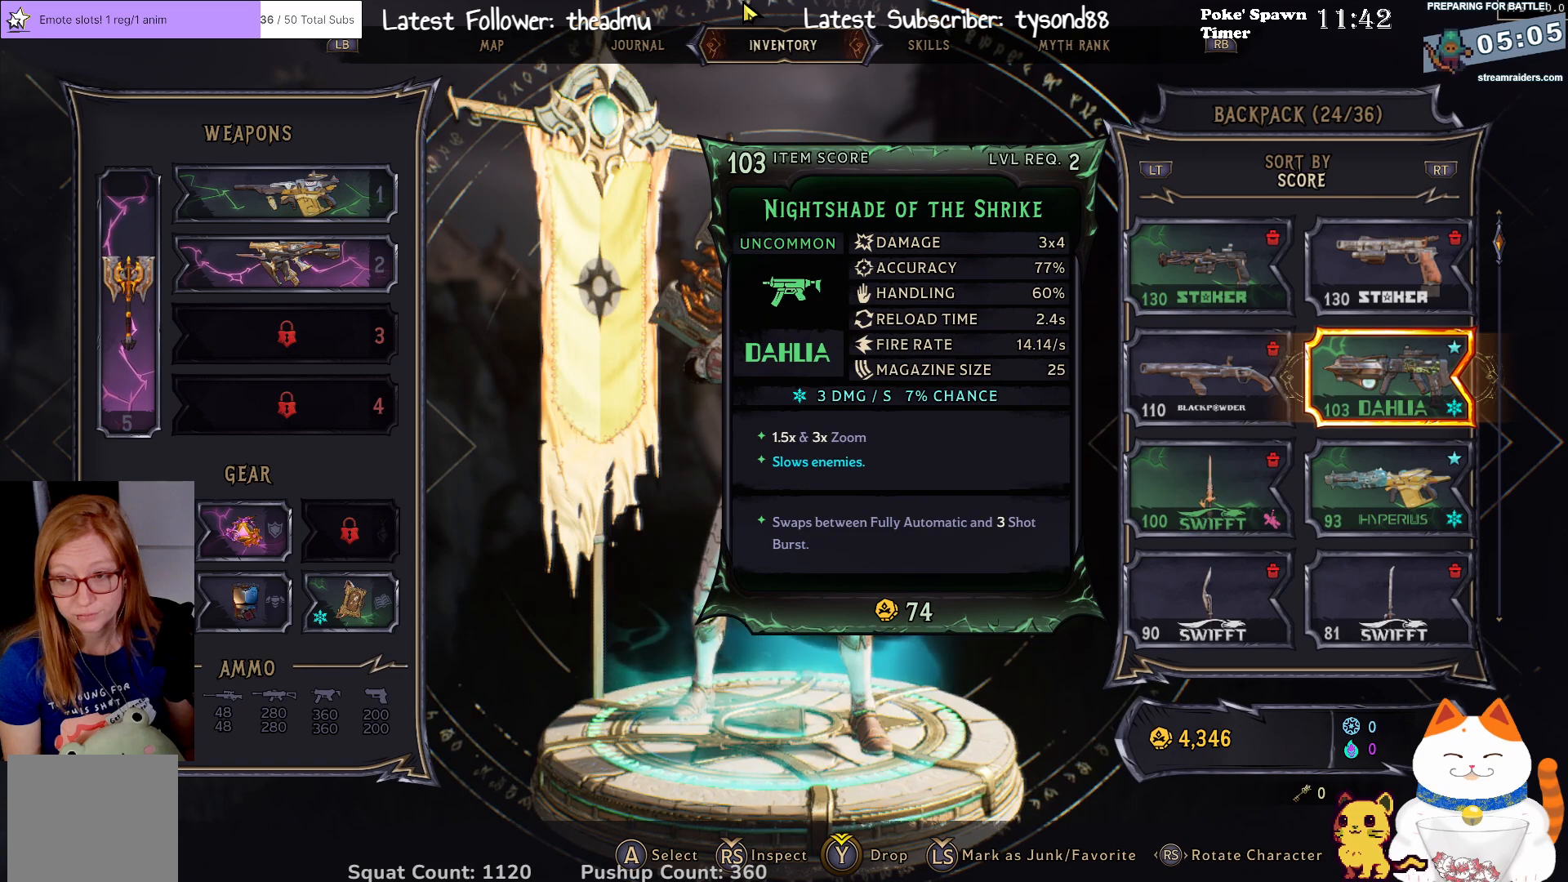
{"buttons": [], "left_stick": "center", "right_stick": "center", "events": [[283, "left_stick", "down"], [417, "left_stick", "center"]]}
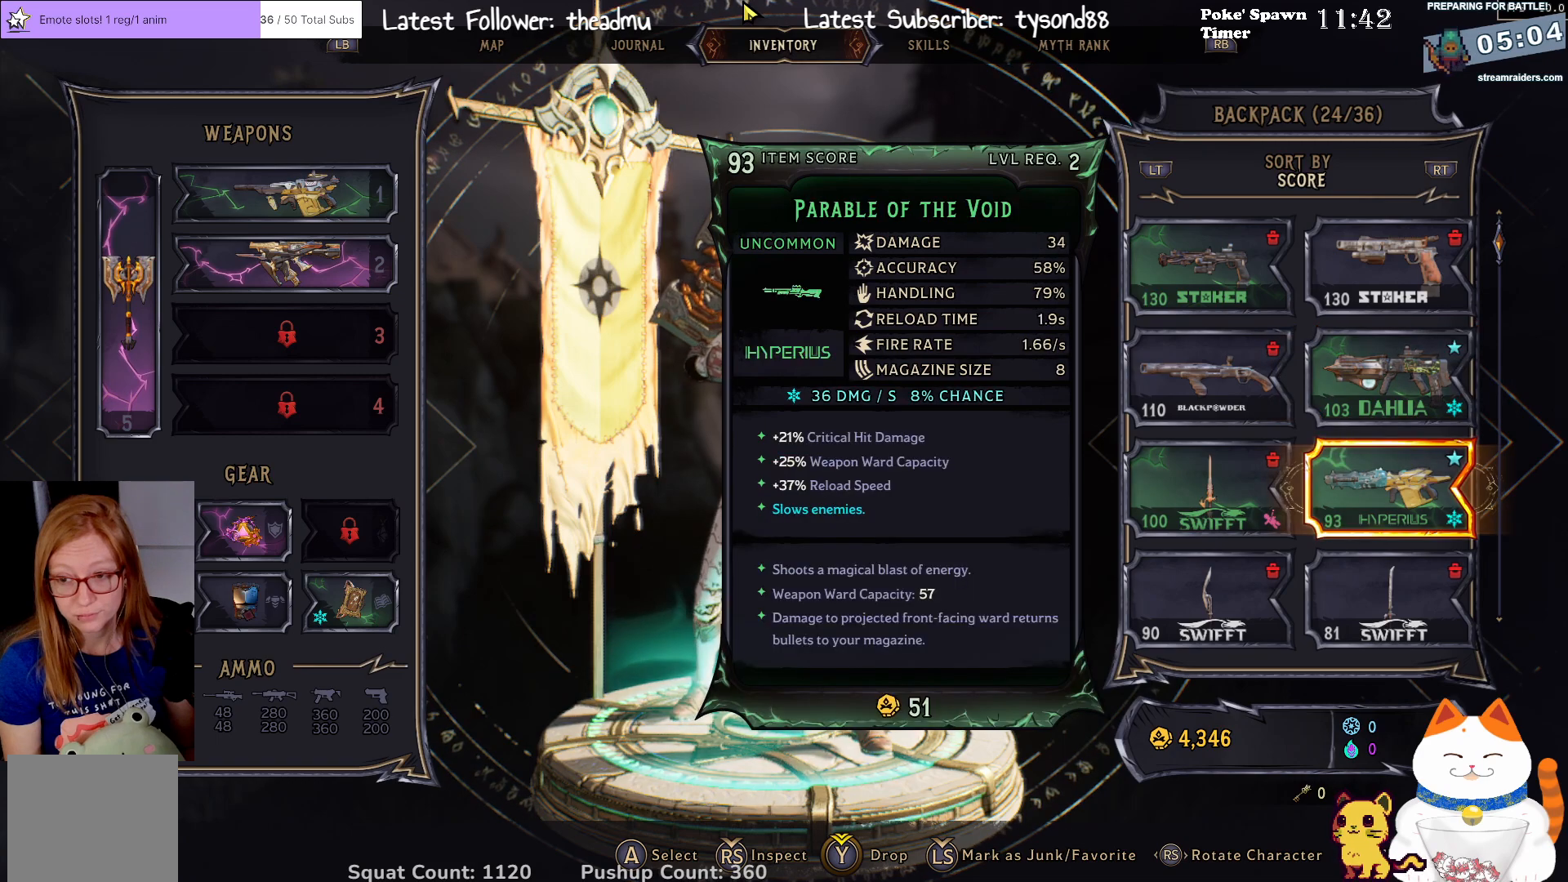
{"buttons": [], "left_stick": "down", "right_stick": "center", "events": [[100, "left_stick", "down"], [233, "left_stick", "center"], [467, "left_stick", "down"]]}
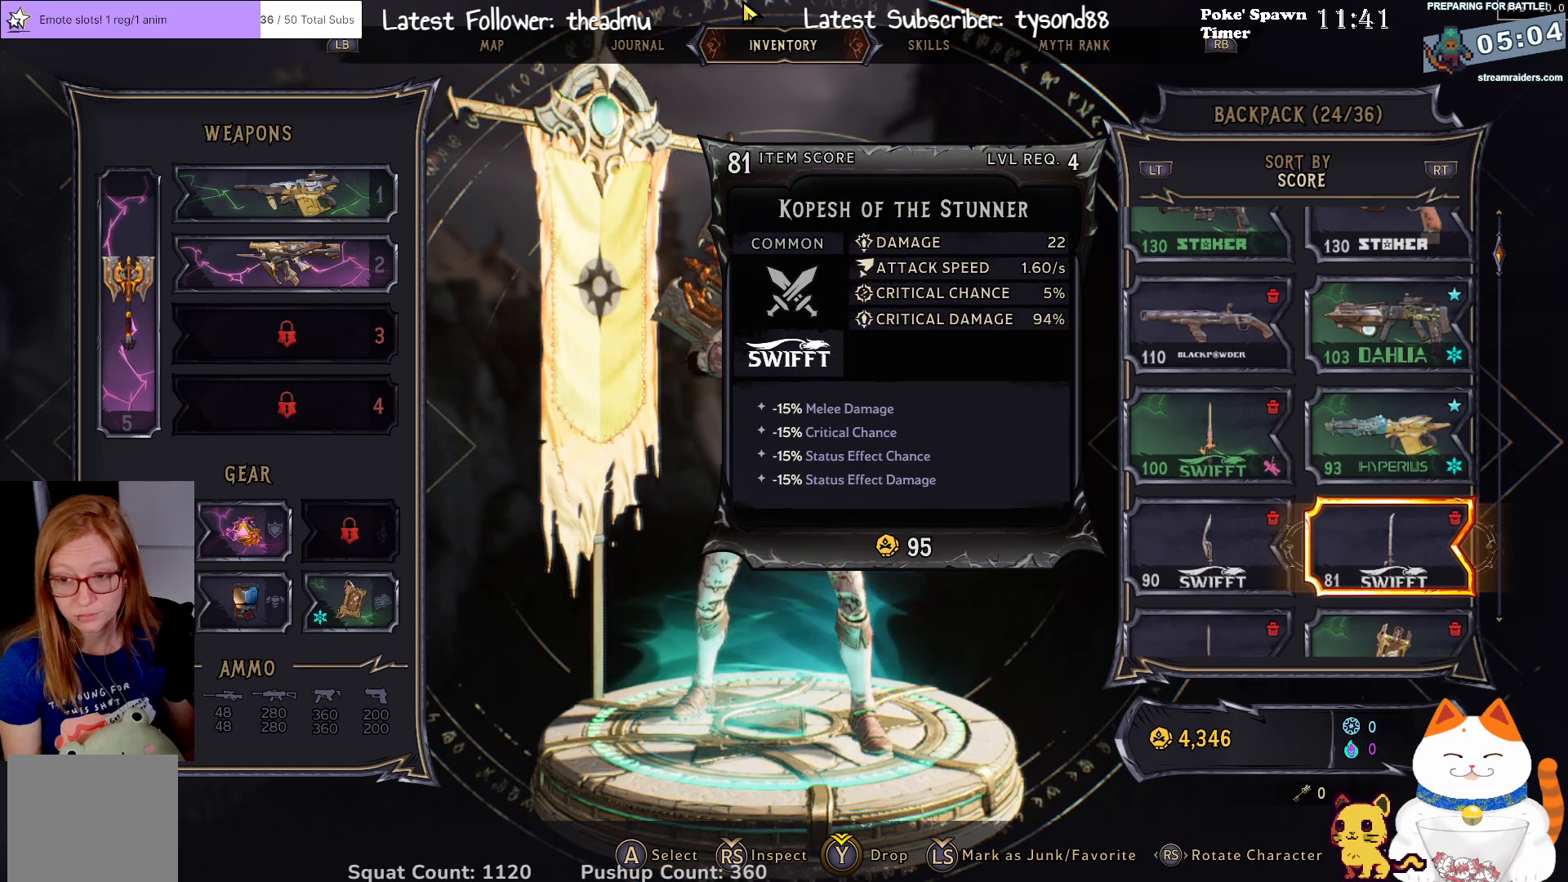
{"buttons": [], "left_stick": "down", "right_stick": "center", "events": [[133, "left_stick", "center"], [233, "left_stick", "down"], [400, "left_stick", "center"], [500, "left_stick", "down"]]}
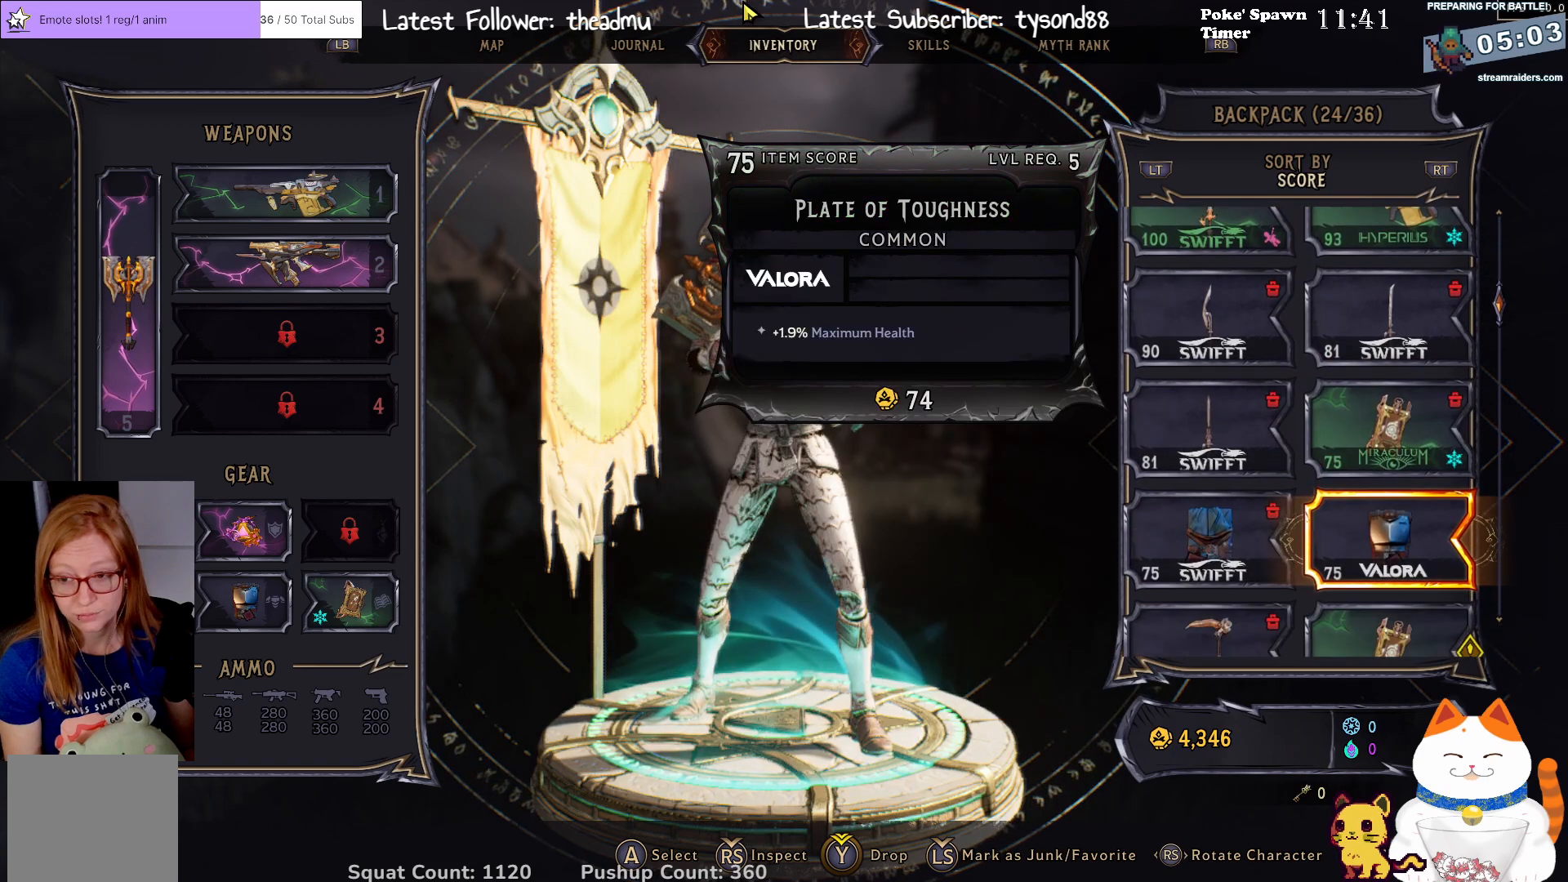
{"buttons": [], "left_stick": "center", "right_stick": "center", "events": [[150, "left_stick", "center"], [233, "left_stick", "down"], [383, "left_stick", "center"]]}
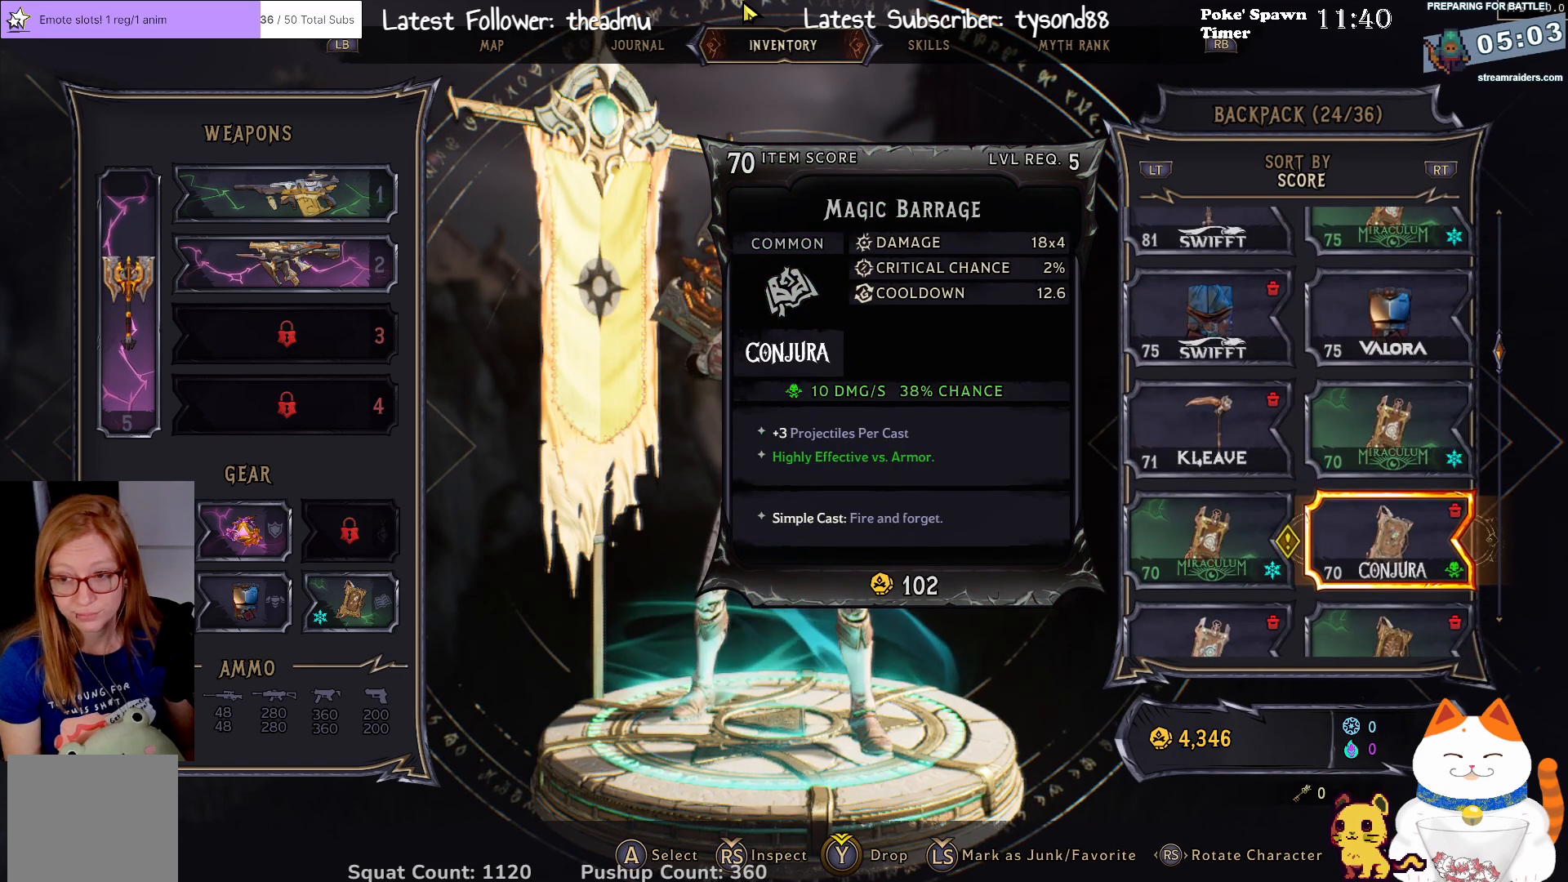
{"buttons": [], "left_stick": "center", "right_stick": "center", "events": [[300, "left_stick", "up"], [417, "left_stick", "center"]]}
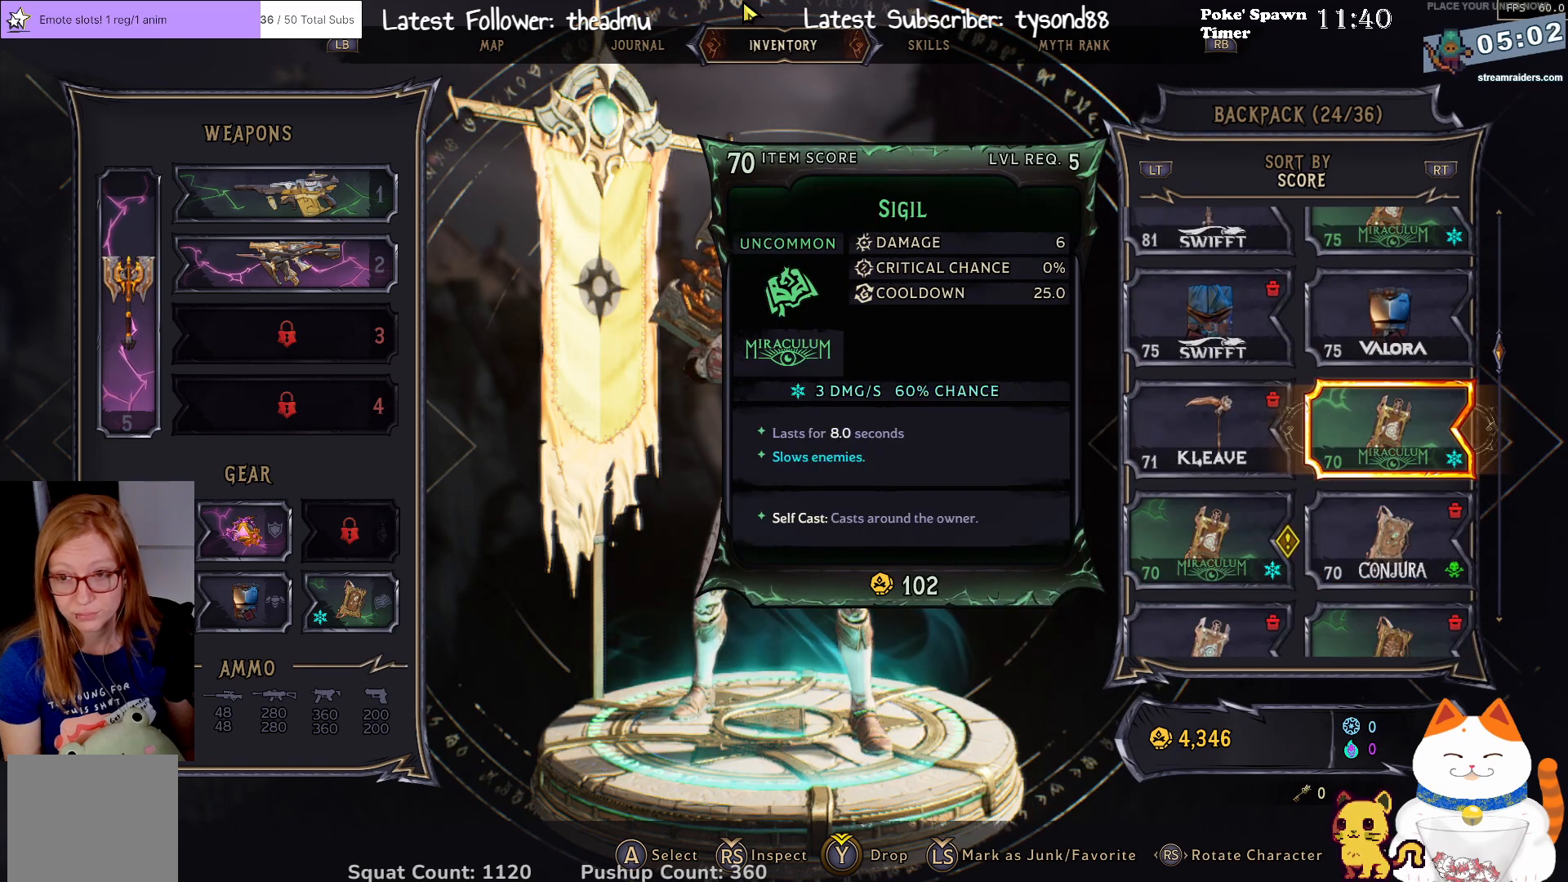
{"buttons": [], "left_stick": "center", "right_stick": "center", "events": [[33, "left_stick", "up"], [117, "left_stick", "center"]]}
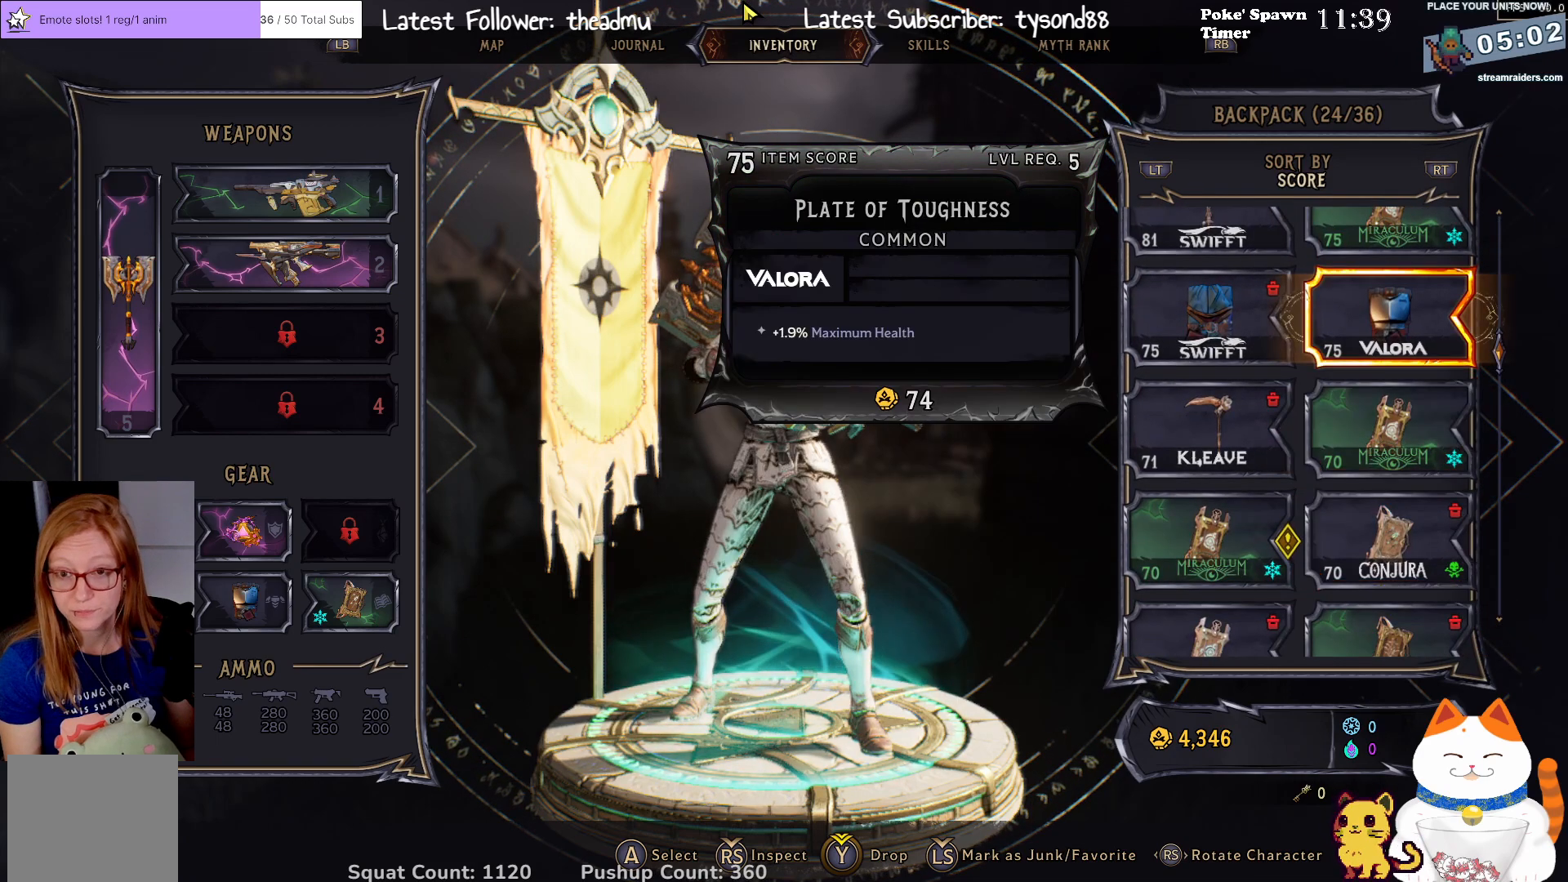
{"buttons": [], "left_stick": "center", "right_stick": "center", "events": []}
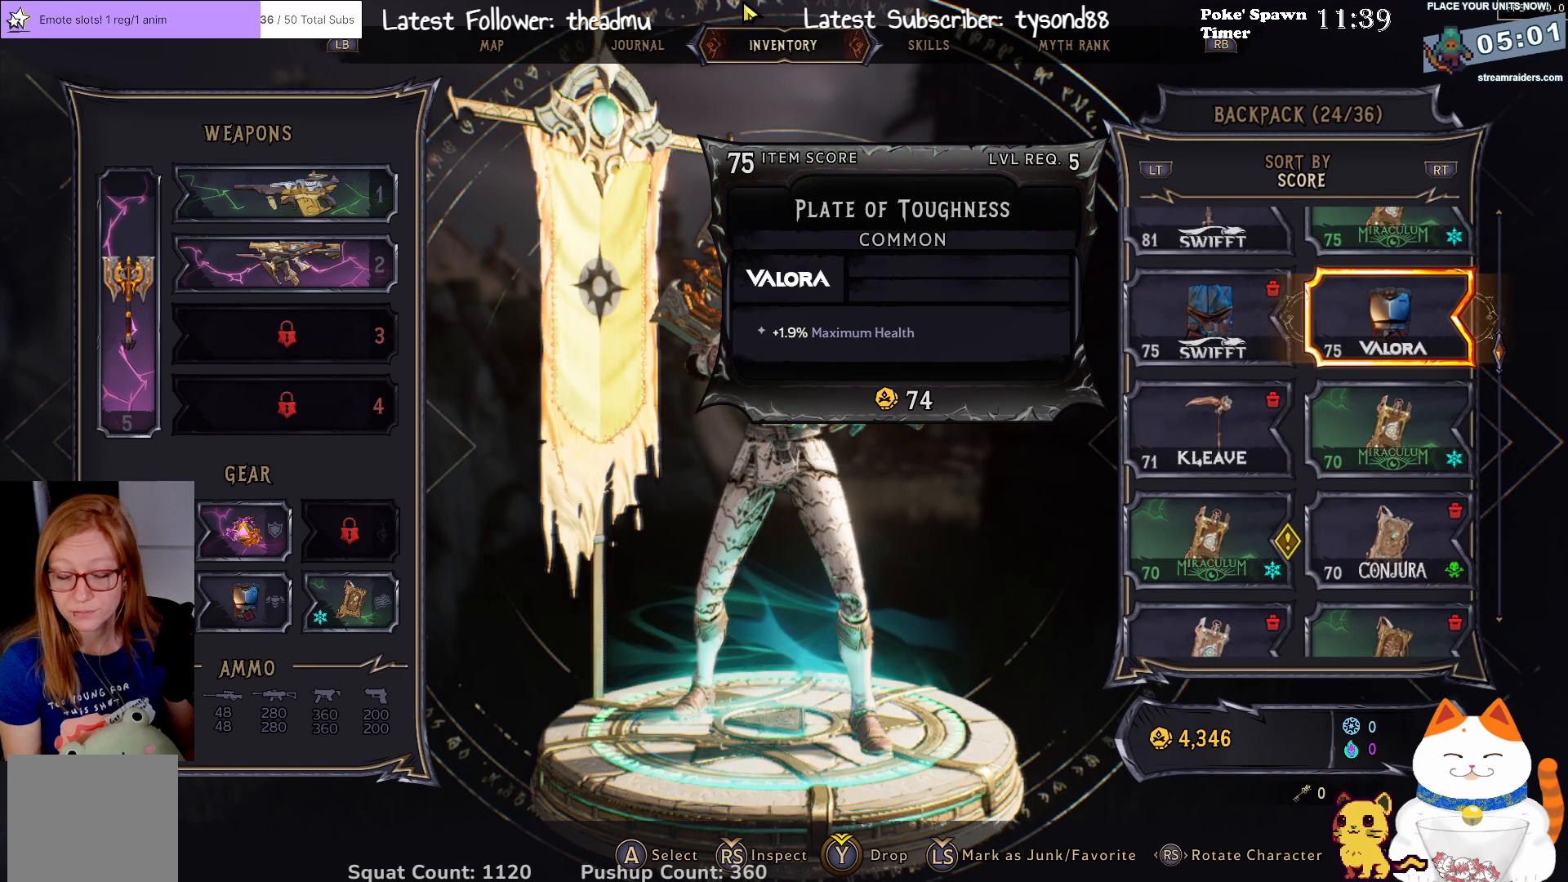
{"buttons": [], "left_stick": "center", "right_stick": "center", "events": []}
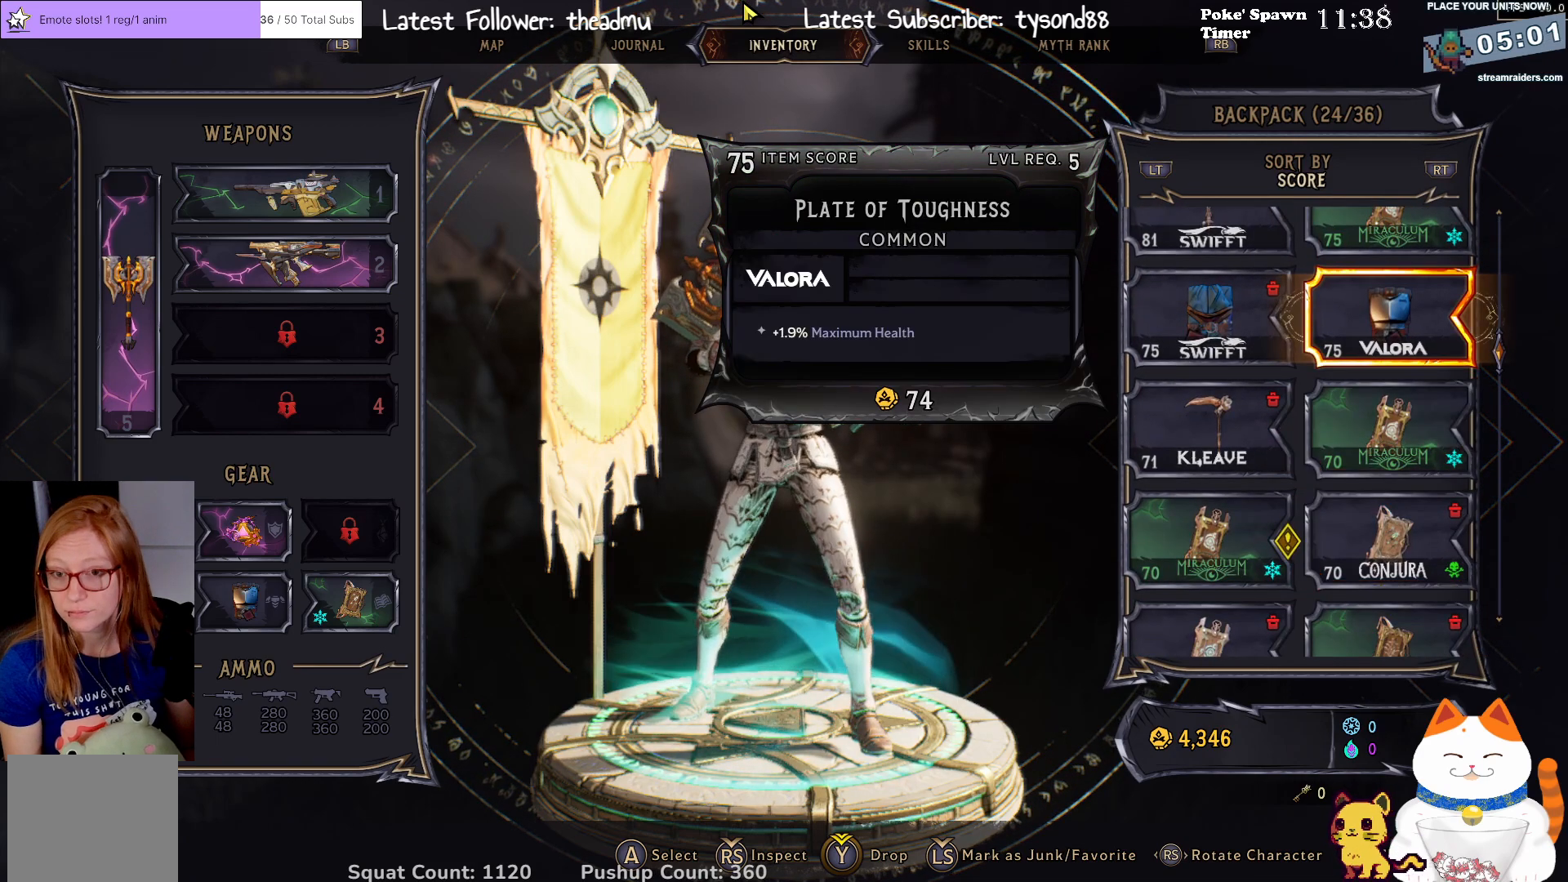
{"buttons": [], "left_stick": "center", "right_stick": "center", "events": []}
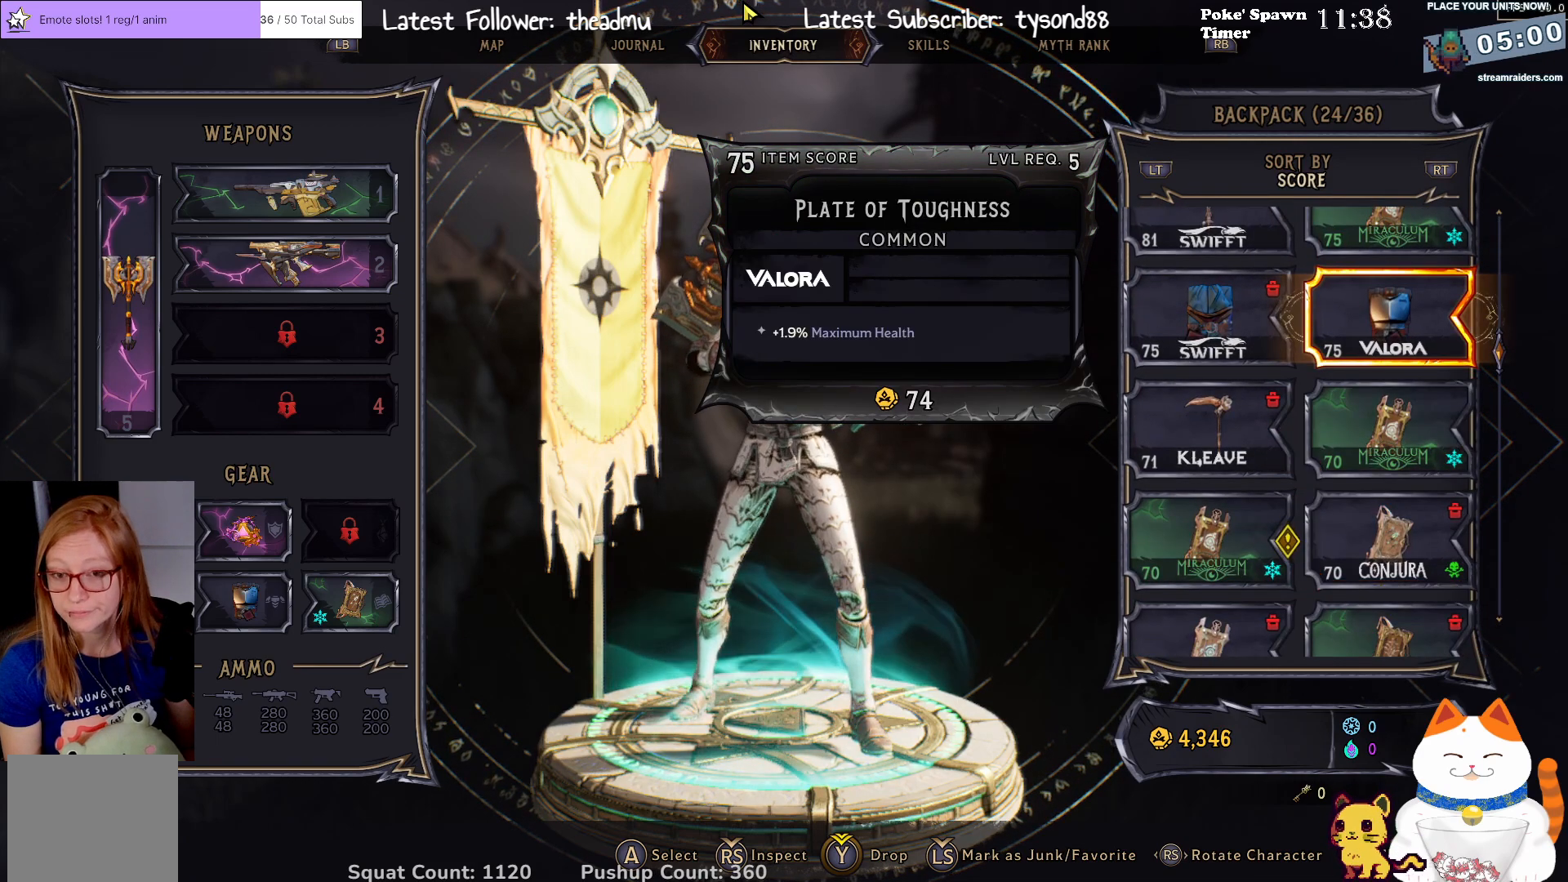
{"buttons": [], "left_stick": "center", "right_stick": "center", "events": []}
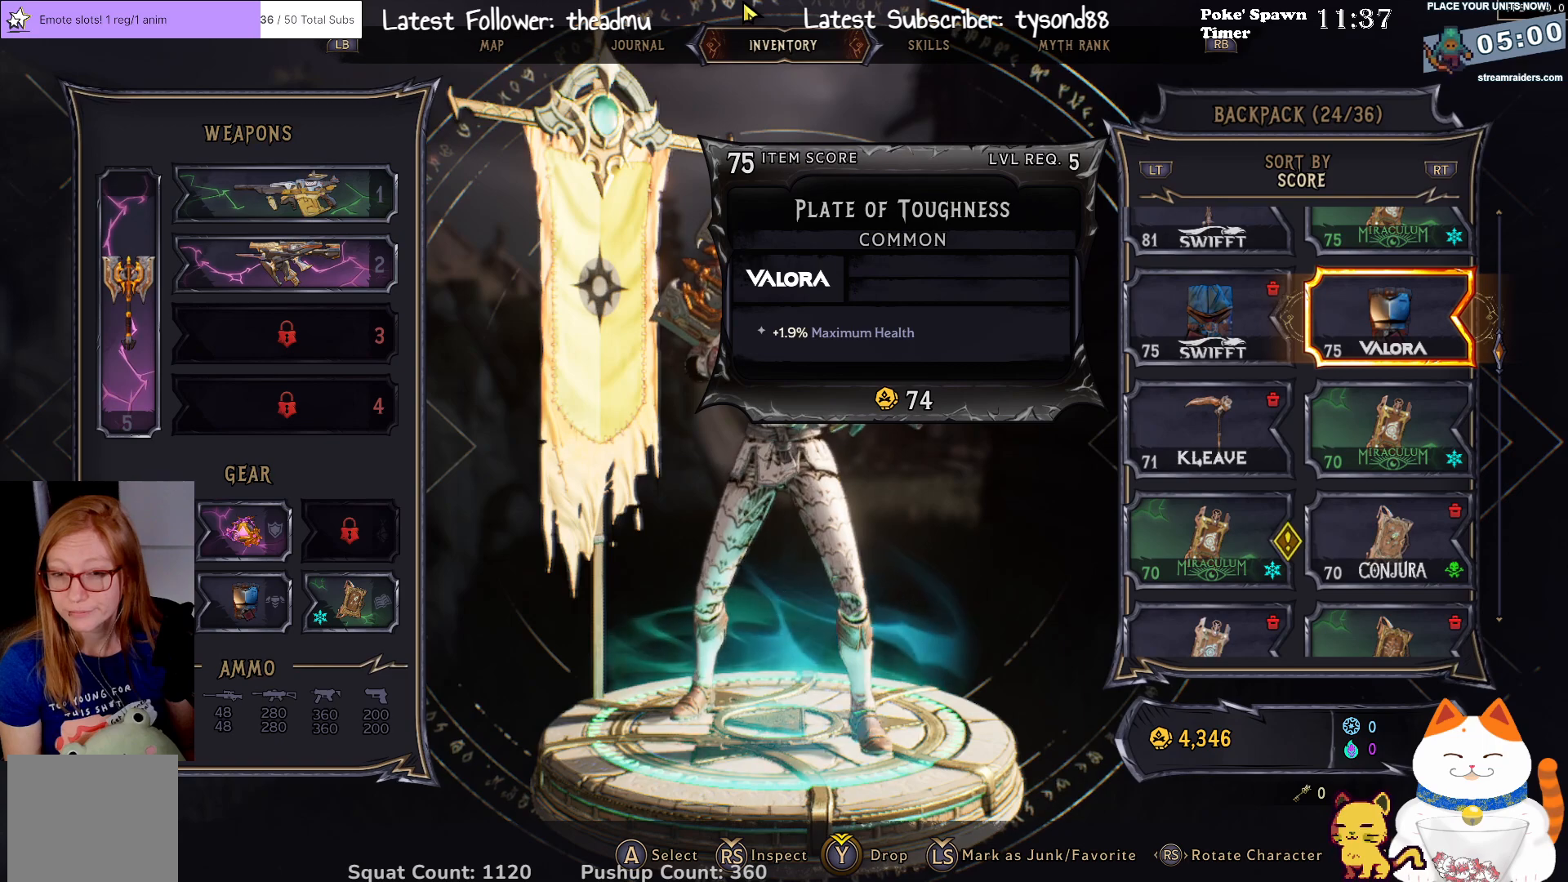
{"buttons": [], "left_stick": "center", "right_stick": "center", "events": []}